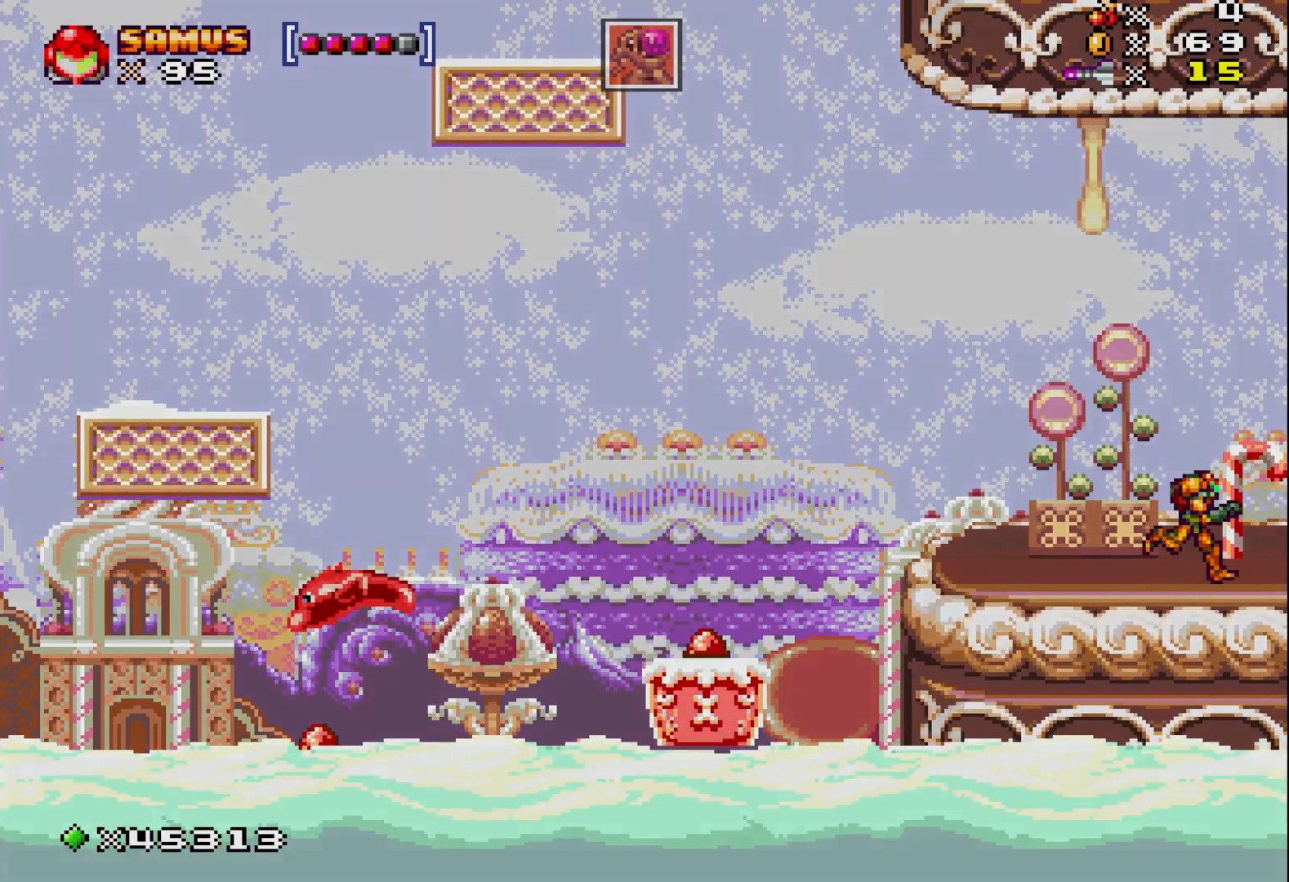
Gameplay with a controller (Xbox layout); each line is a JSON object with the inputs held at the frame after it. "events" lists button and stick changes between this image and that frame as [ms after this image, input, new state], when the widget could be followed in between. Not read: left_stick right_stick.
{"buttons": ["X"], "events": [[317, "DPAD_RIGHT", "up"]]}
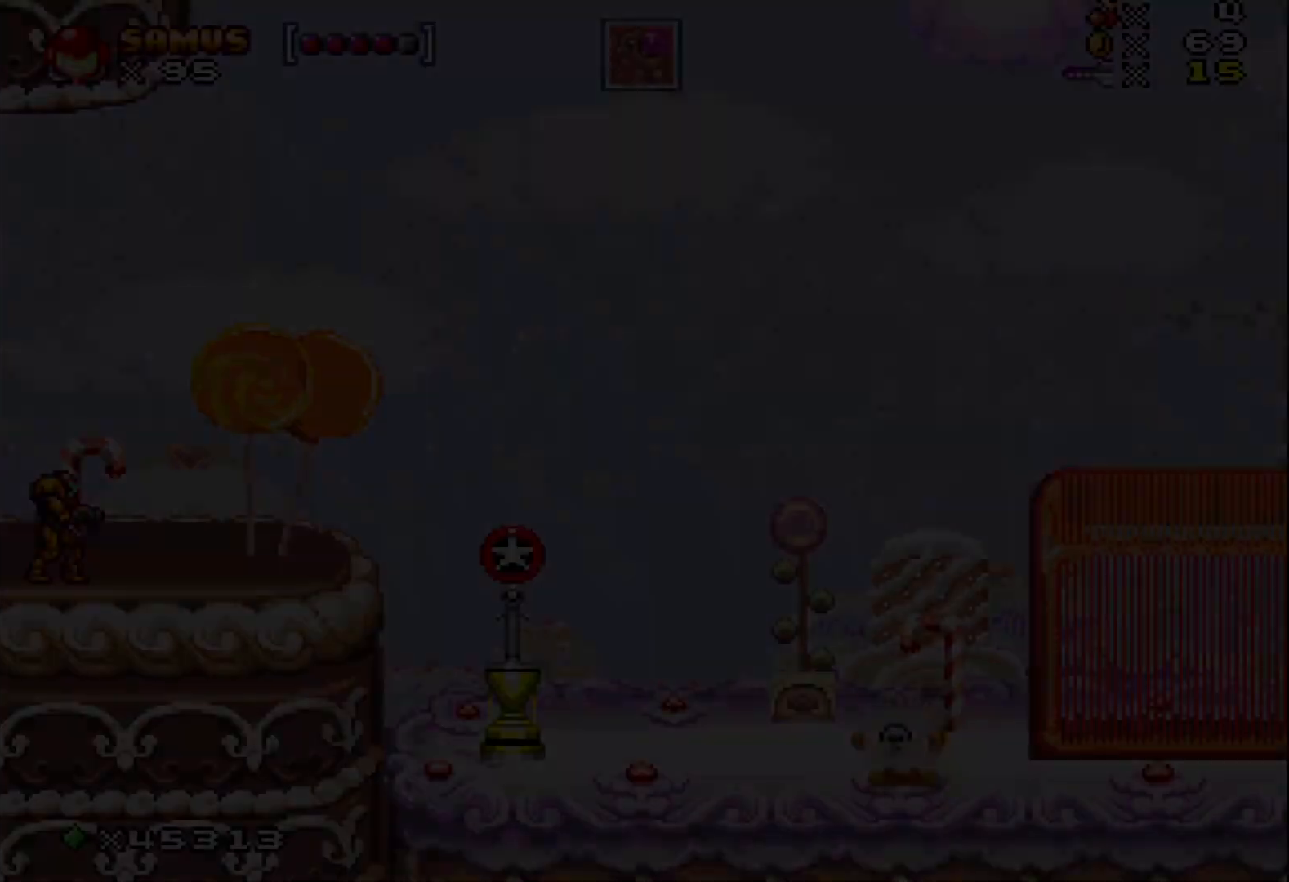
{"buttons": ["X", "DPAD_RIGHT"], "events": [[250, "X", "up"], [317, "X", "down"], [483, "DPAD_RIGHT", "down"]]}
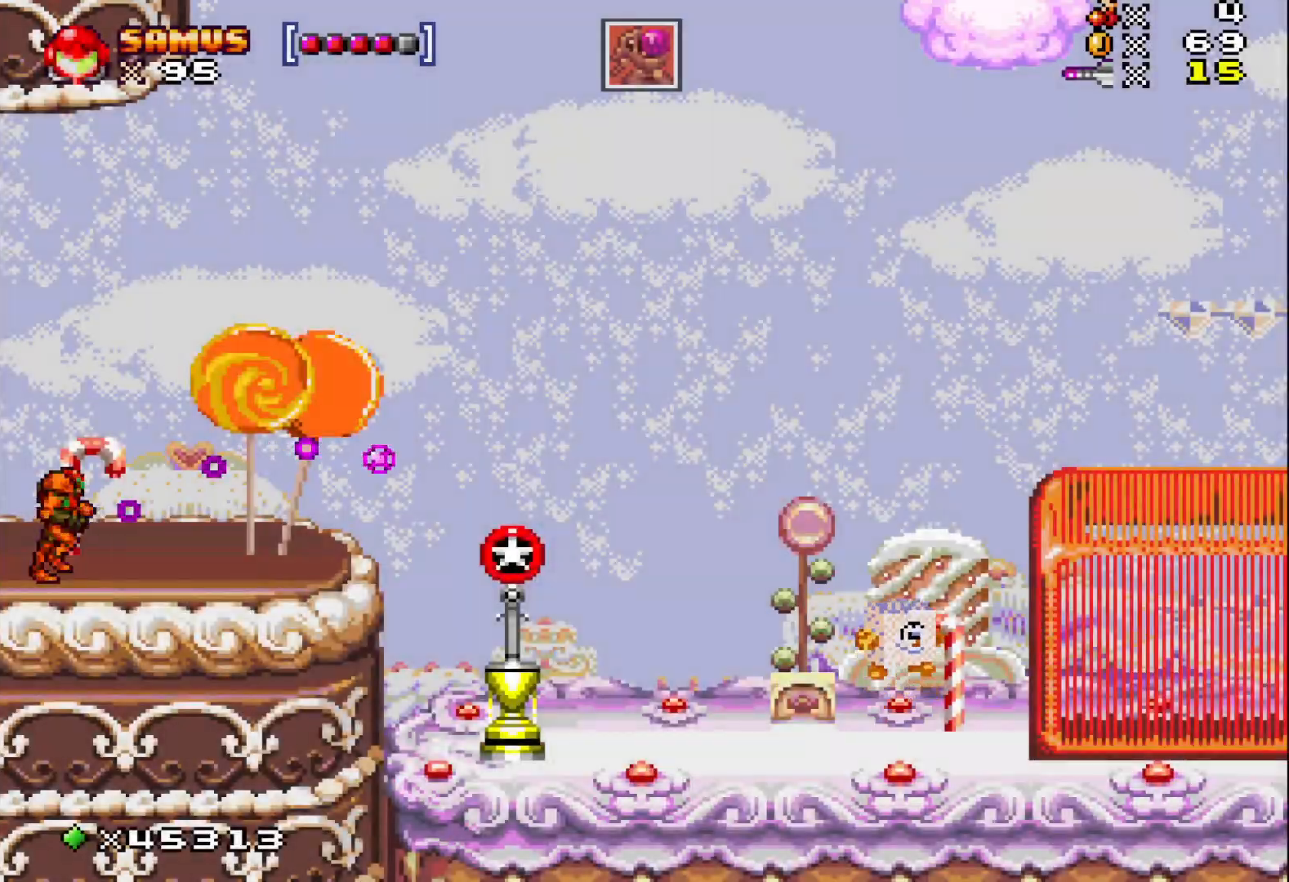
{"buttons": ["X", "DPAD_RIGHT"], "events": []}
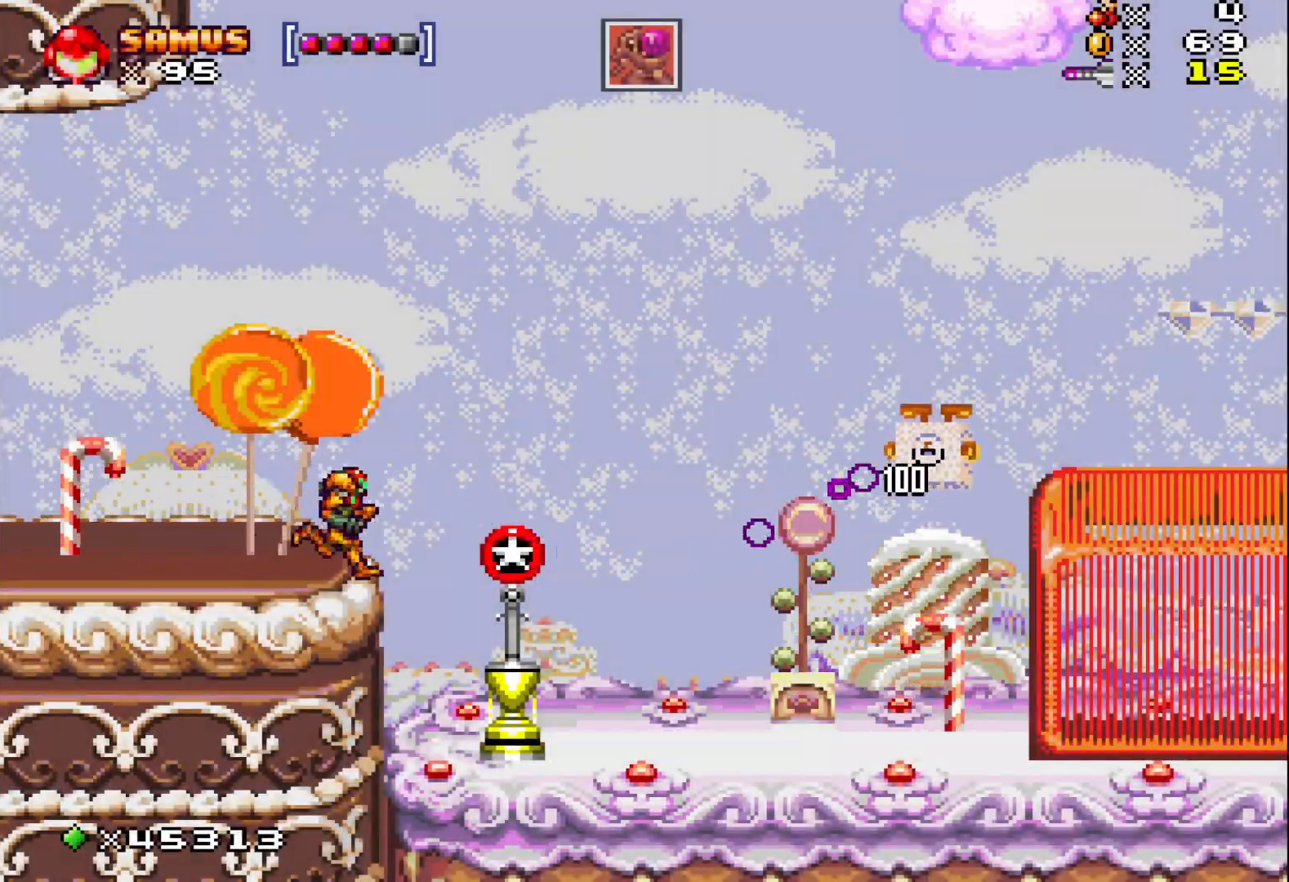
{"buttons": ["X"], "events": [[433, "DPAD_RIGHT", "up"]]}
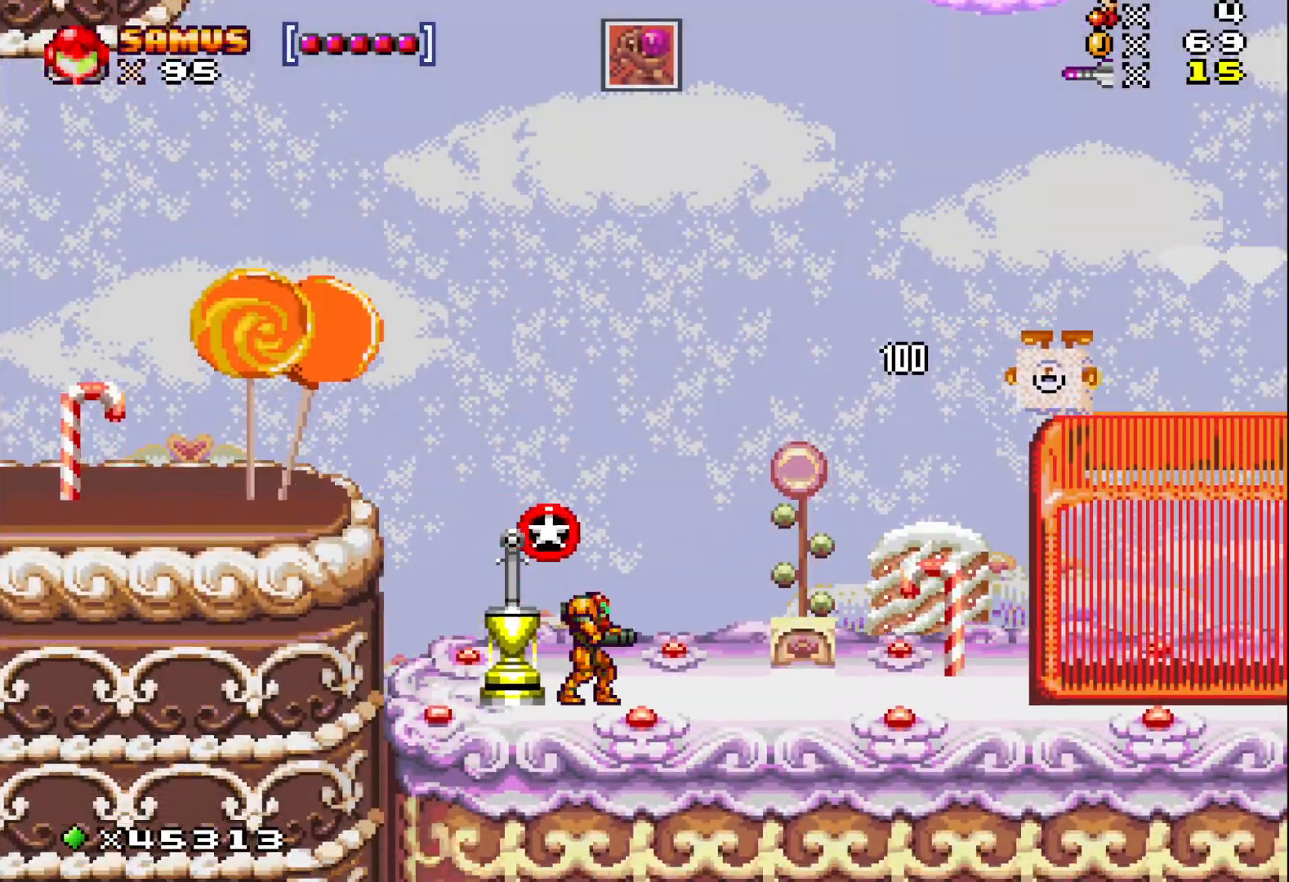
{"buttons": ["X", "DPAD_RIGHT"], "events": [[100, "DPAD_RIGHT", "down"]]}
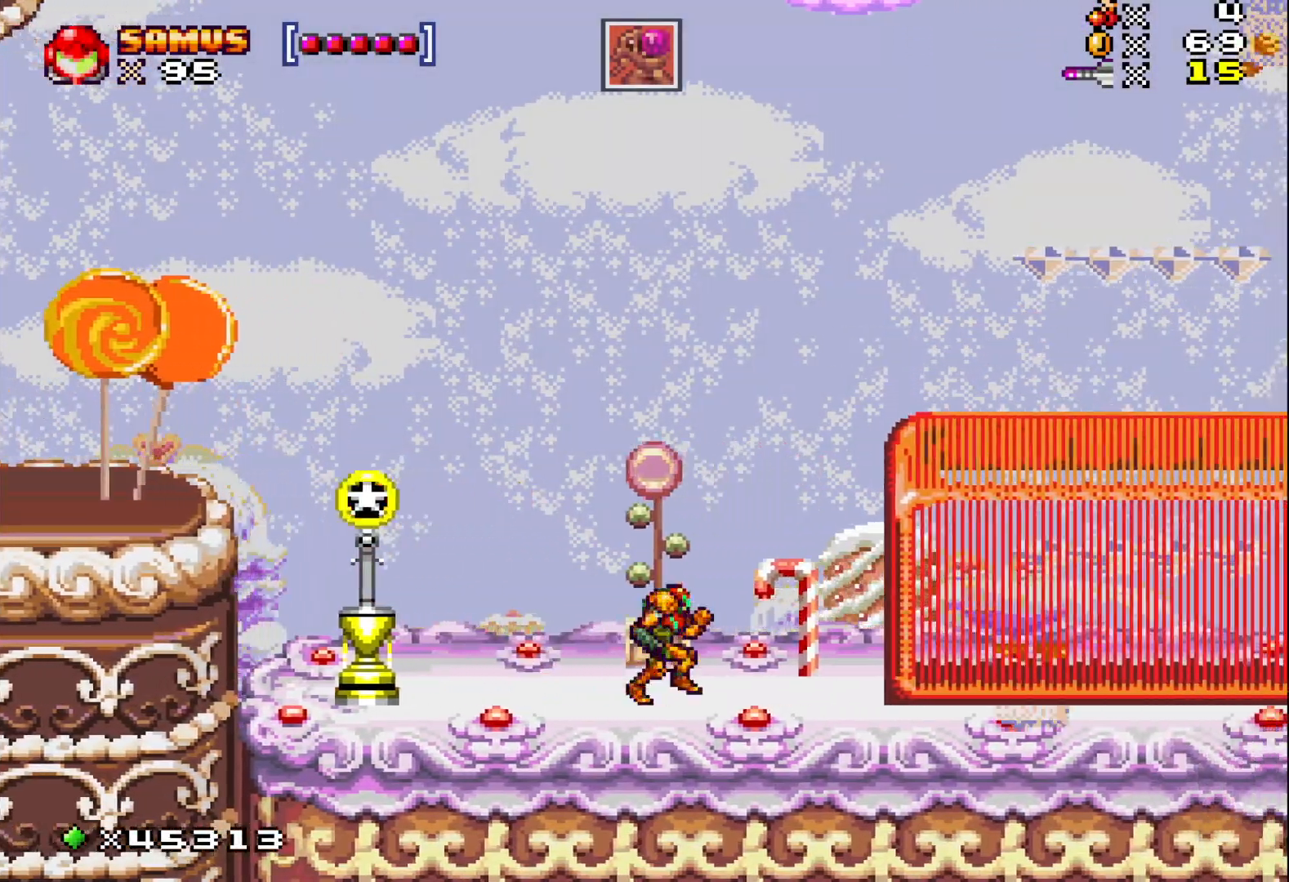
{"buttons": ["A", "X", "DPAD_RIGHT"], "events": [[250, "A", "down"], [300, "DPAD_RIGHT", "up"], [483, "DPAD_RIGHT", "down"]]}
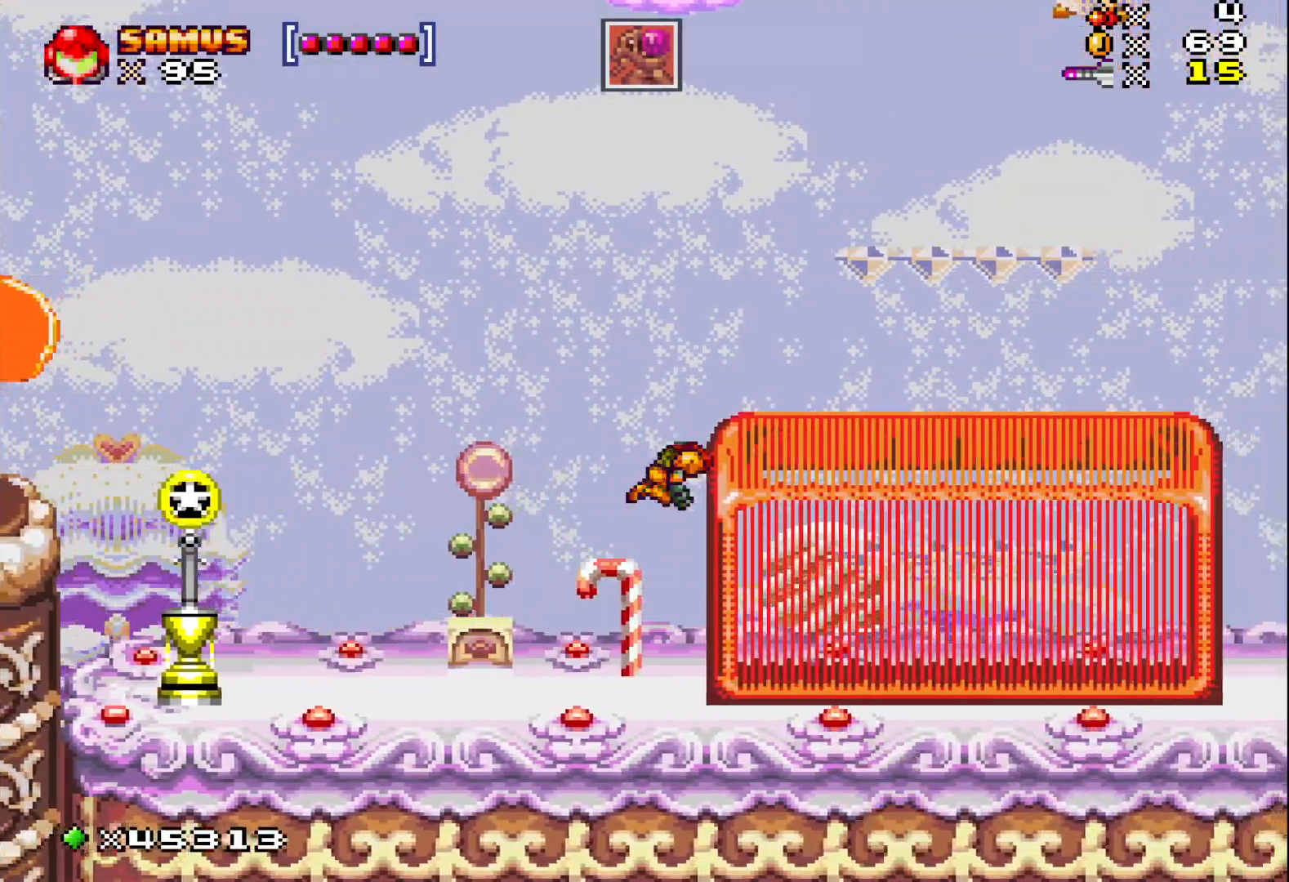
{"buttons": ["X"], "events": [[300, "DPAD_RIGHT", "up"], [400, "A", "up"]]}
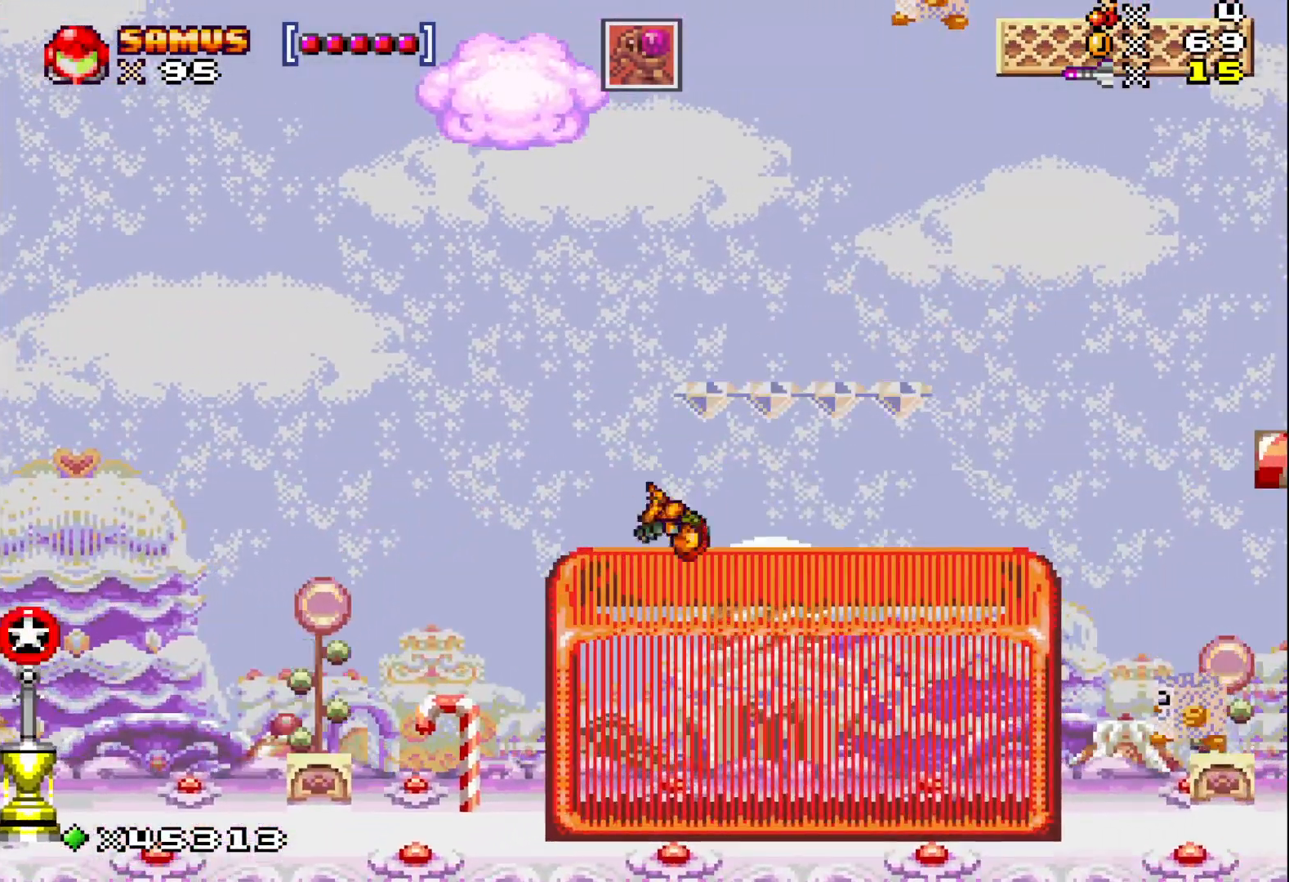
{"buttons": ["X", "DPAD_RIGHT"], "events": [[33, "DPAD_LEFT", "down"], [183, "DPAD_LEFT", "up"], [300, "DPAD_RIGHT", "down"]]}
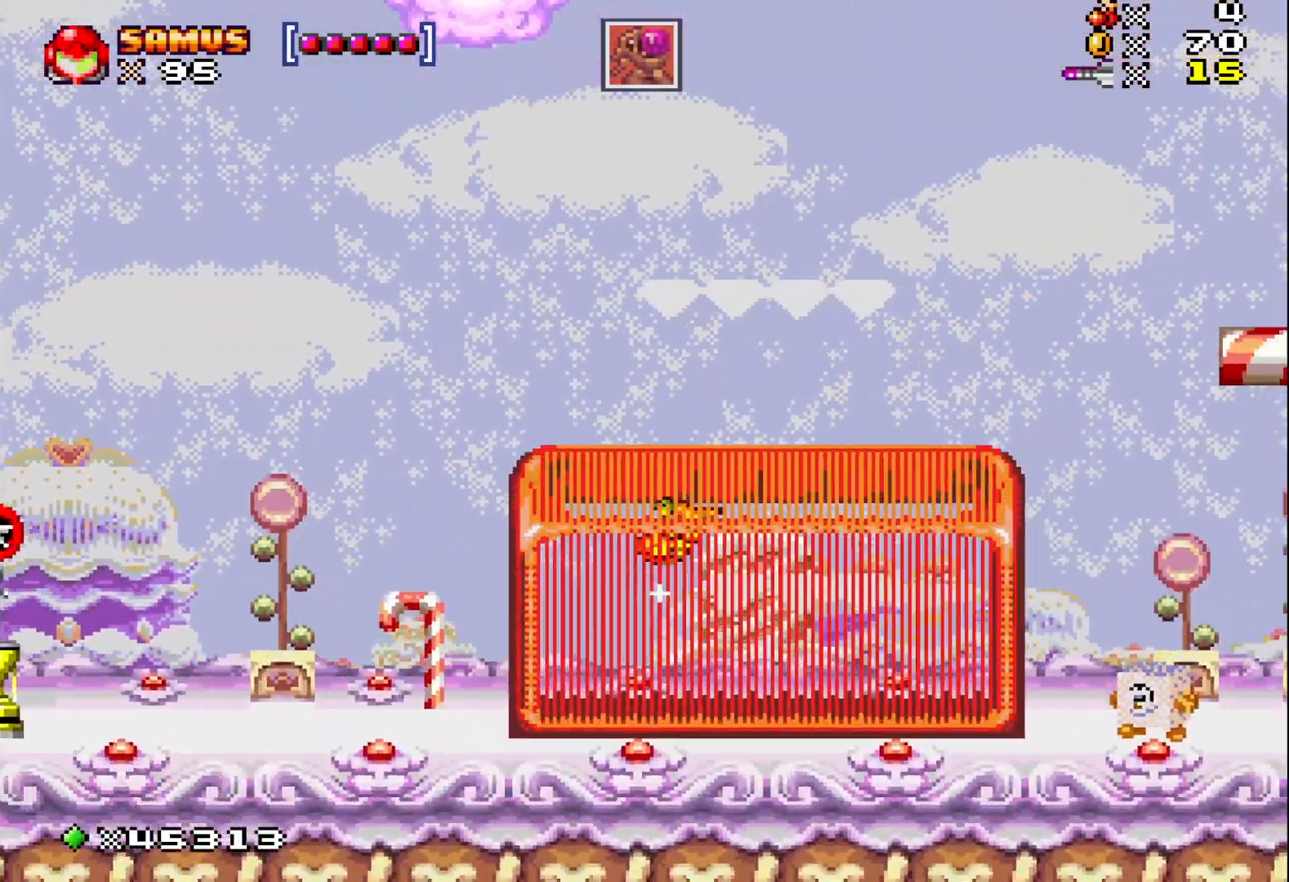
{"buttons": ["A", "X"], "events": [[417, "DPAD_RIGHT", "up"], [433, "A", "down"]]}
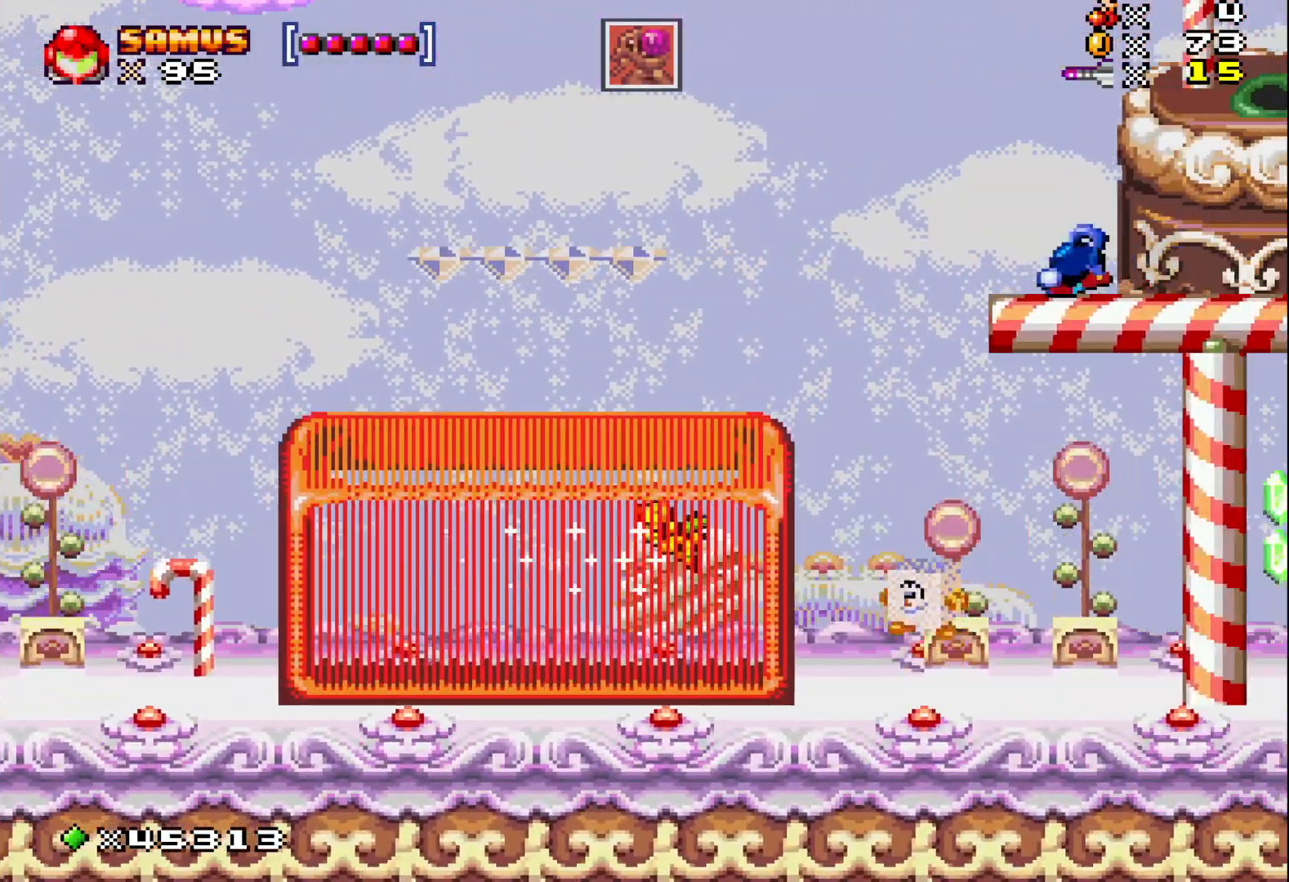
{"buttons": ["A", "X", "DPAD_UP"], "events": [[33, "DPAD_LEFT", "down"], [67, "A", "up"], [100, "DPAD_UP", "down"], [150, "A", "down"], [267, "A", "up"], [350, "A", "down"], [367, "DPAD_LEFT", "up"]]}
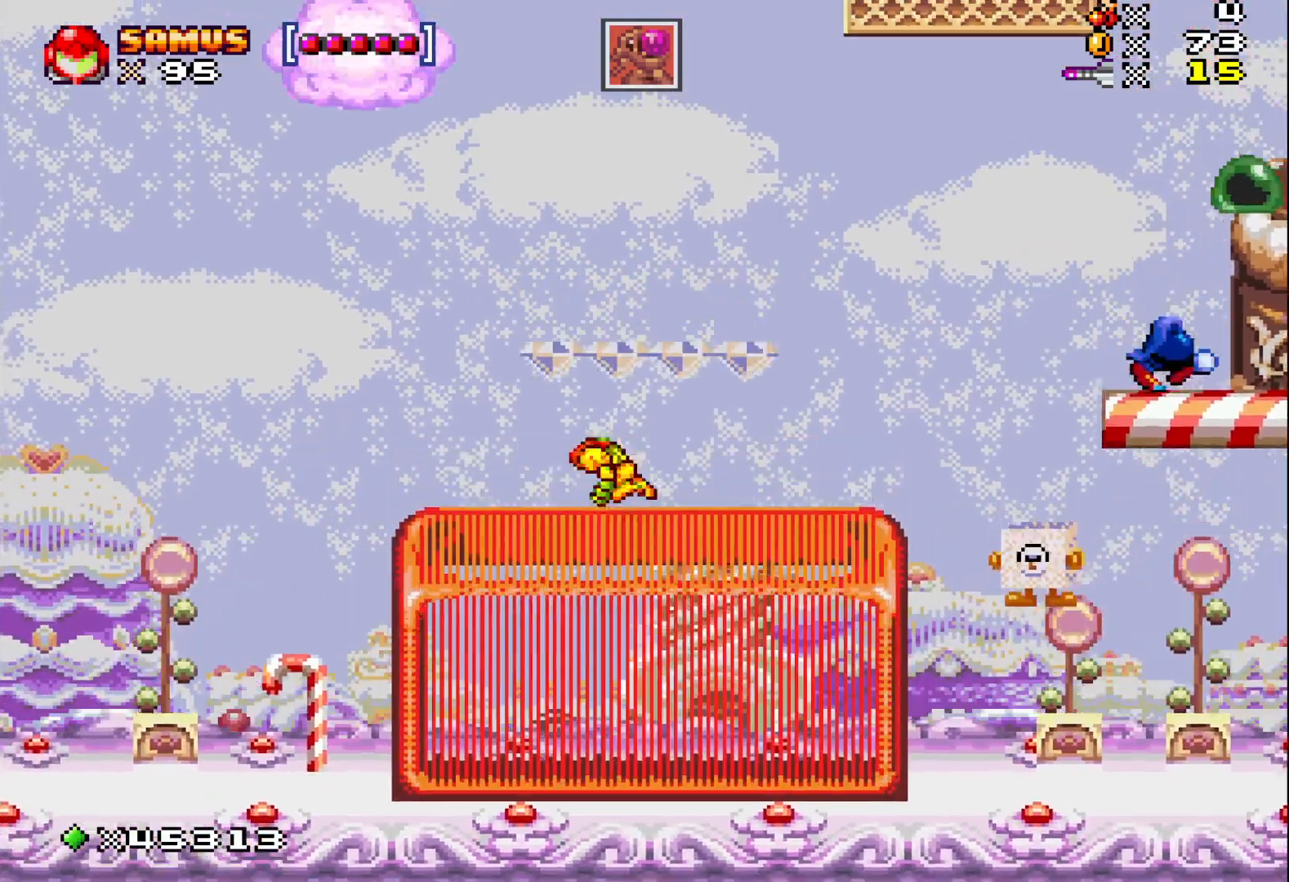
{"buttons": ["A", "X", "DPAD_UP", "DPAD_RIGHT"], "events": [[133, "A", "up"], [150, "DPAD_LEFT", "down"], [433, "A", "down"], [433, "DPAD_LEFT", "up"], [467, "DPAD_RIGHT", "down"]]}
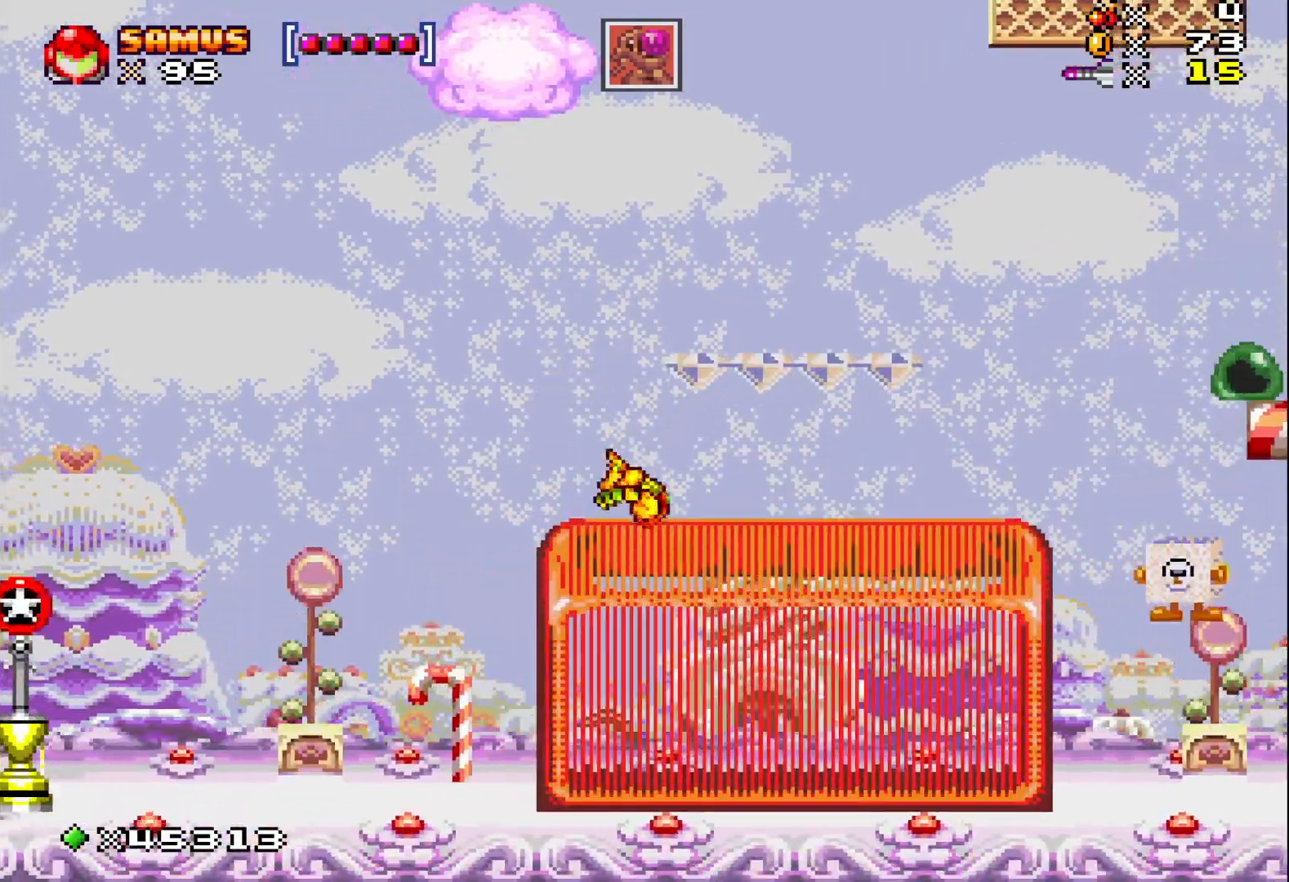
{"buttons": ["A", "X"], "events": [[167, "A", "up"], [400, "DPAD_UP", "up"], [417, "DPAD_RIGHT", "up"], [433, "A", "down"]]}
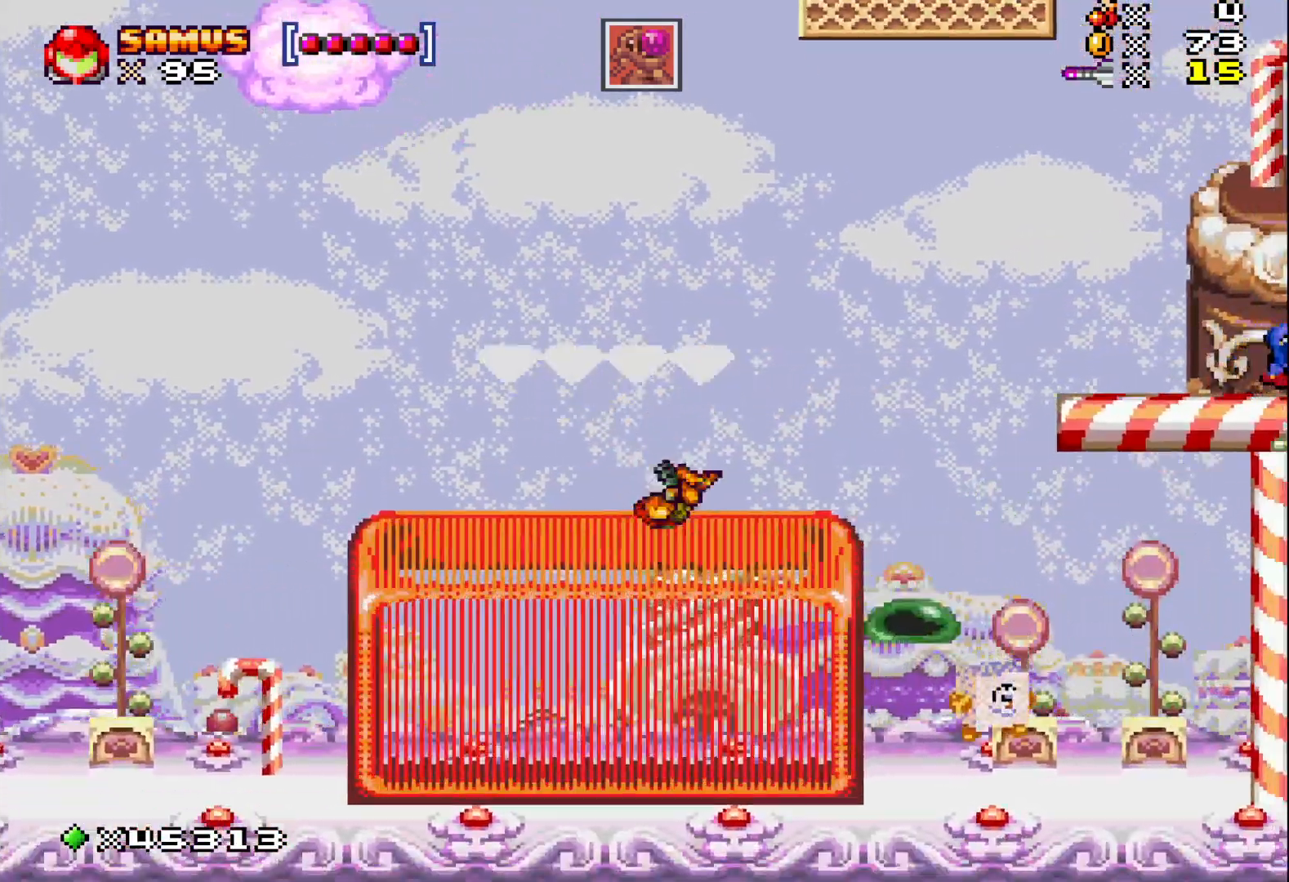
{"buttons": ["X", "DPAD_RIGHT"], "events": [[50, "DPAD_LEFT", "down"], [50, "DPAD_UP", "down"], [350, "A", "up"], [383, "DPAD_LEFT", "up"], [383, "DPAD_UP", "up"], [483, "DPAD_RIGHT", "down"]]}
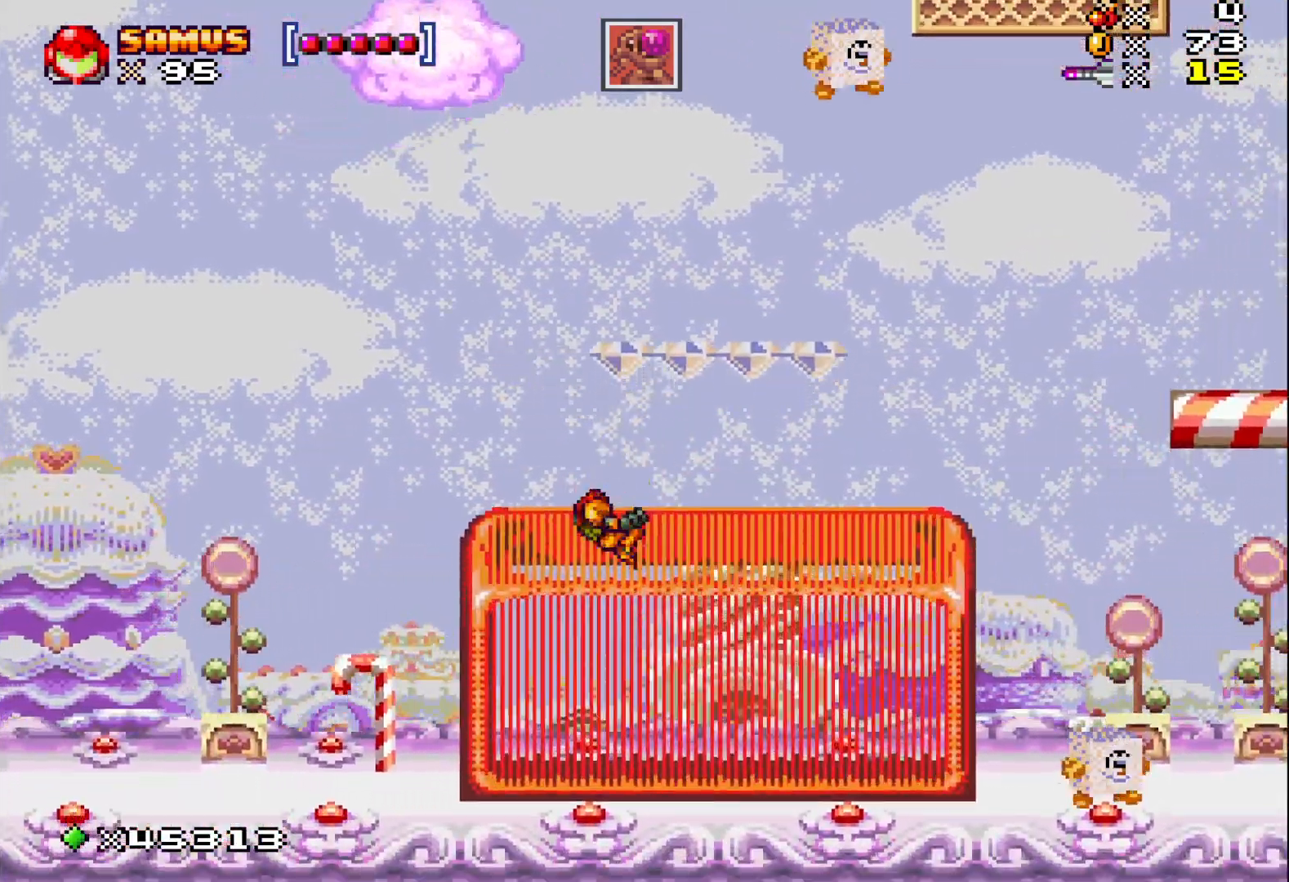
{"buttons": ["A", "X", "DPAD_RIGHT"], "events": [[17, "A", "down"], [33, "DPAD_UP", "down"], [83, "DPAD_RIGHT", "up"], [450, "DPAD_RIGHT", "down"], [500, "DPAD_UP", "up"]]}
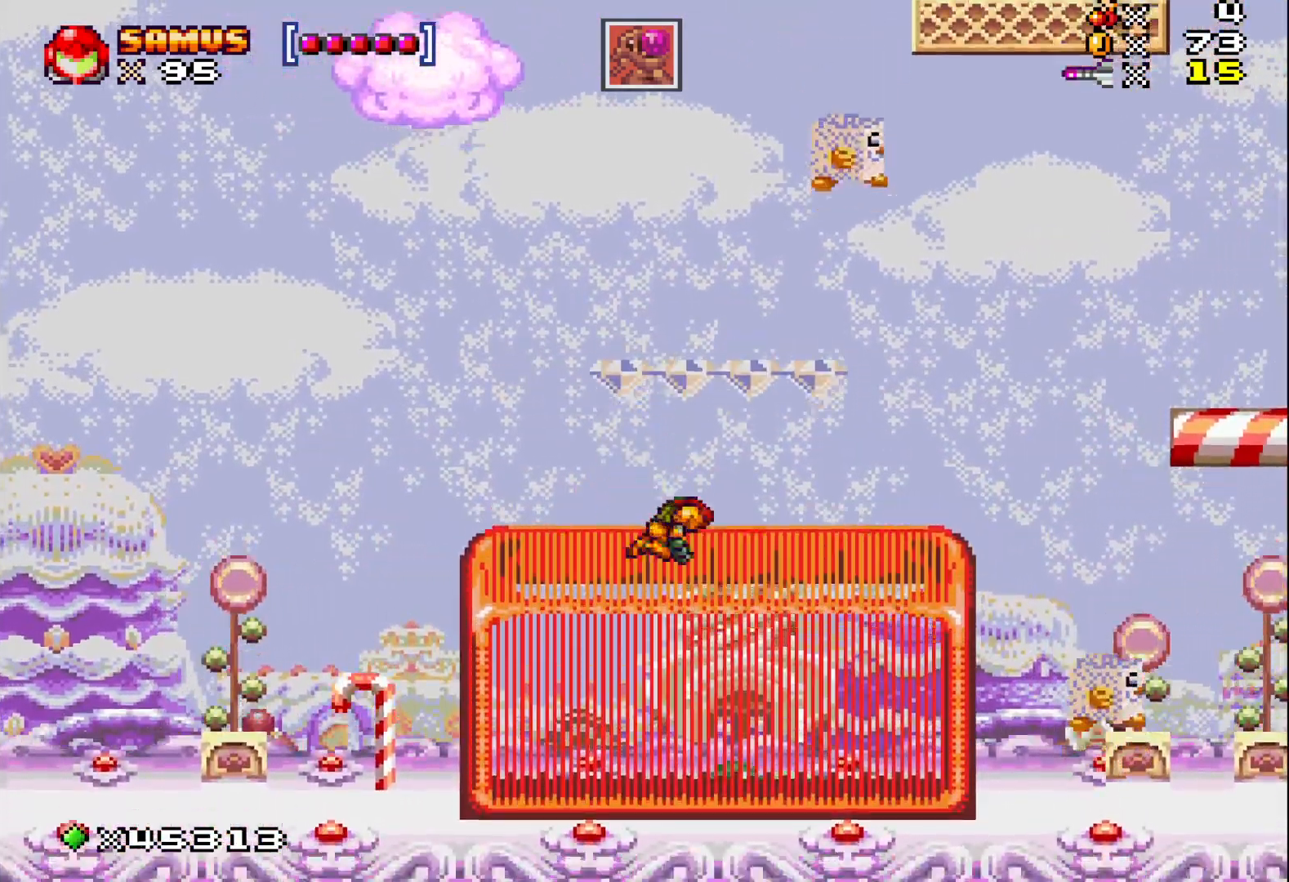
{"buttons": ["X", "DPAD_UP"], "events": [[17, "A", "up"], [50, "DPAD_UP", "down"], [83, "A", "down"], [333, "DPAD_RIGHT", "up"], [483, "A", "up"]]}
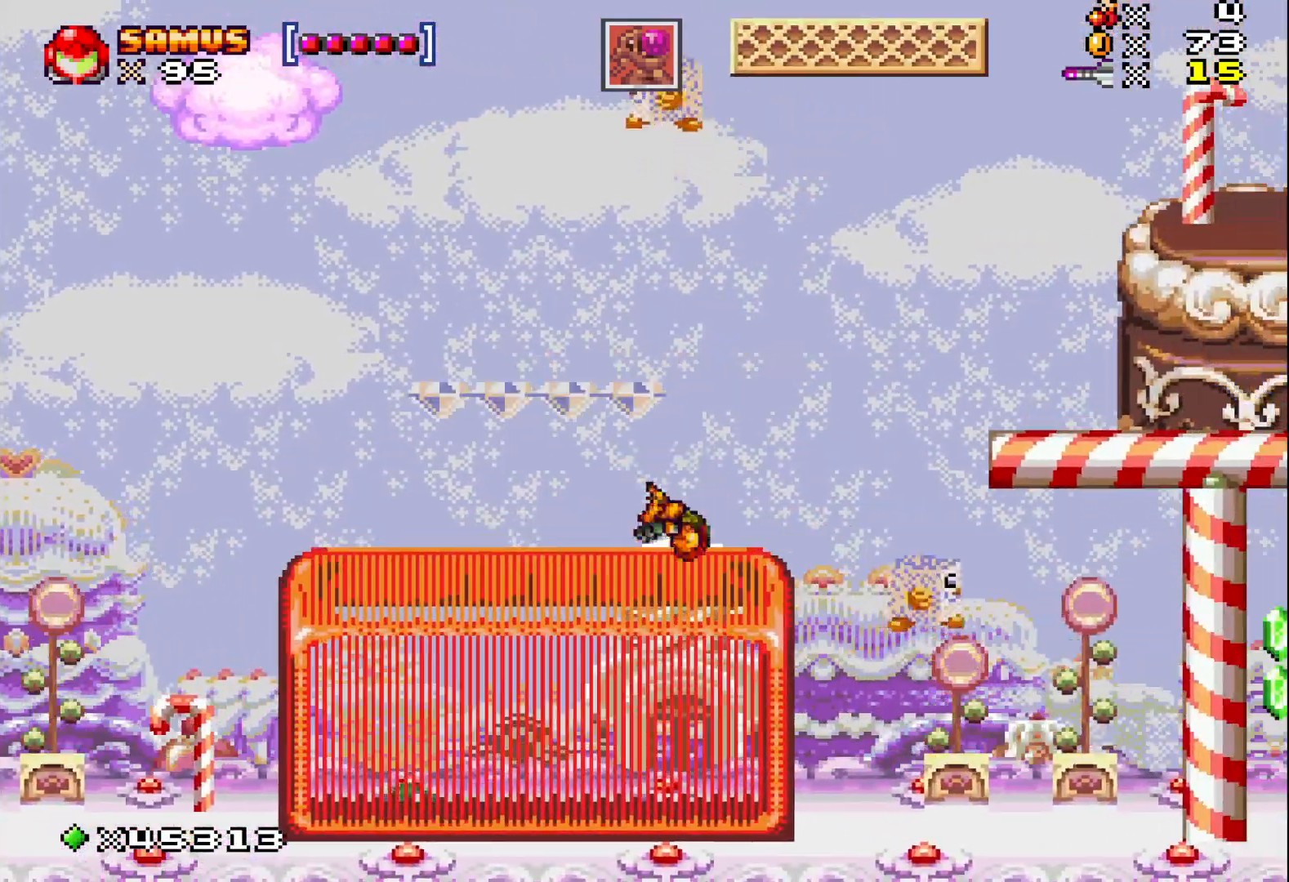
{"buttons": ["A", "X", "DPAD_UP", "DPAD_LEFT"], "events": [[50, "X", "up"], [100, "X", "down"], [133, "A", "down"], [383, "DPAD_LEFT", "down"]]}
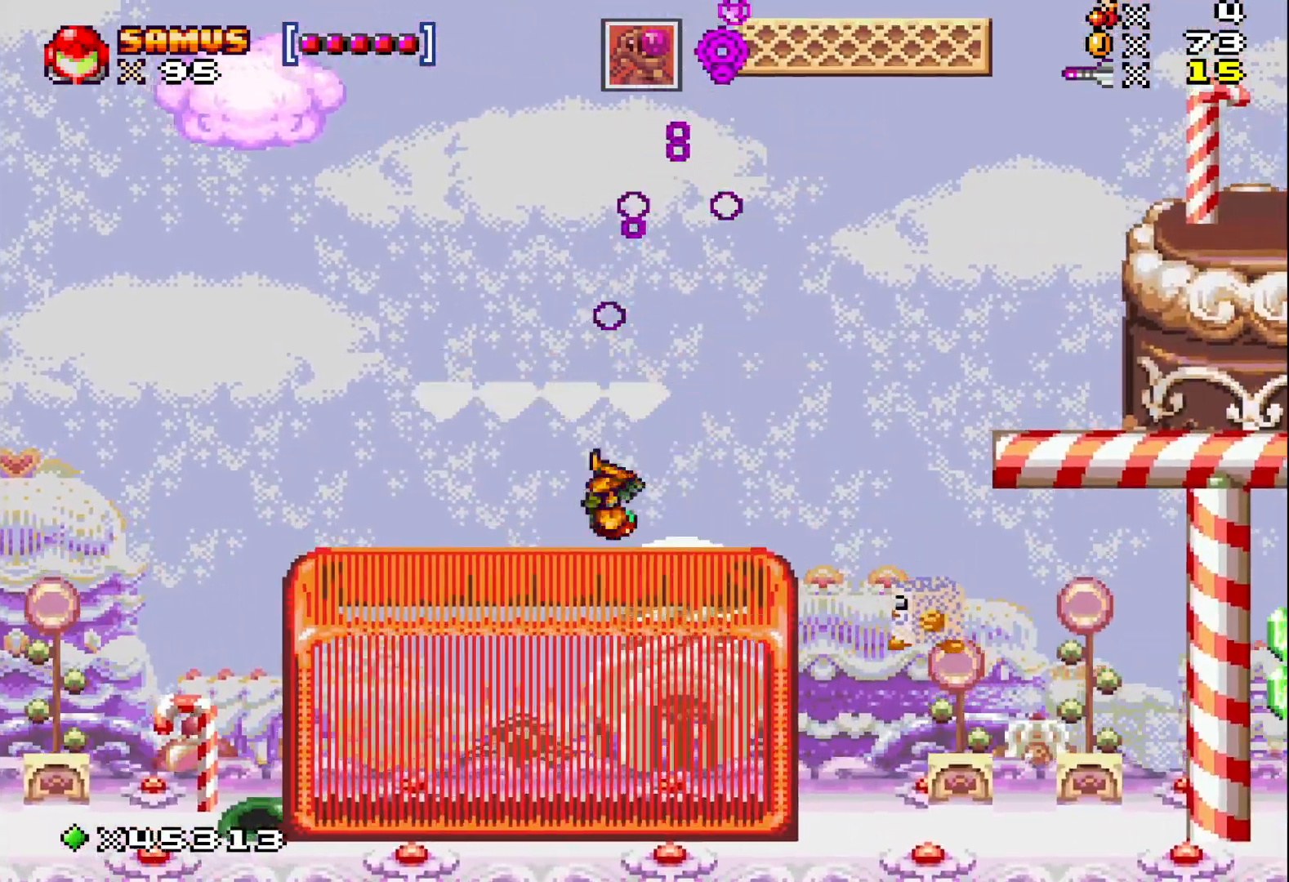
{"buttons": ["X", "DPAD_RIGHT"], "events": [[150, "A", "up"], [217, "A", "down"], [367, "DPAD_LEFT", "up"], [383, "DPAD_RIGHT", "down"], [450, "DPAD_UP", "up"], [483, "A", "up"]]}
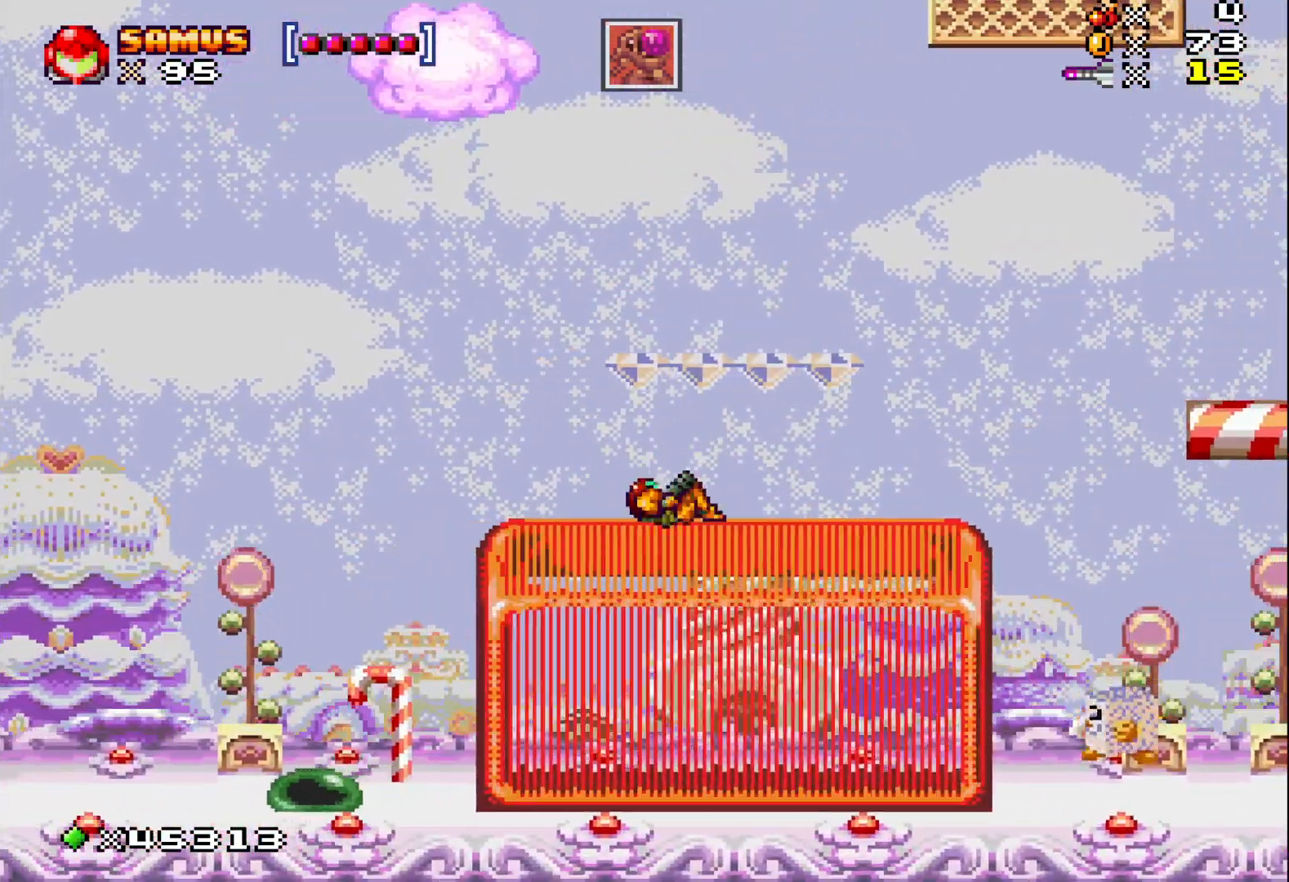
{"buttons": ["A", "X", "DPAD_UP", "DPAD_RIGHT"], "events": [[83, "A", "down"], [167, "DPAD_UP", "down"]]}
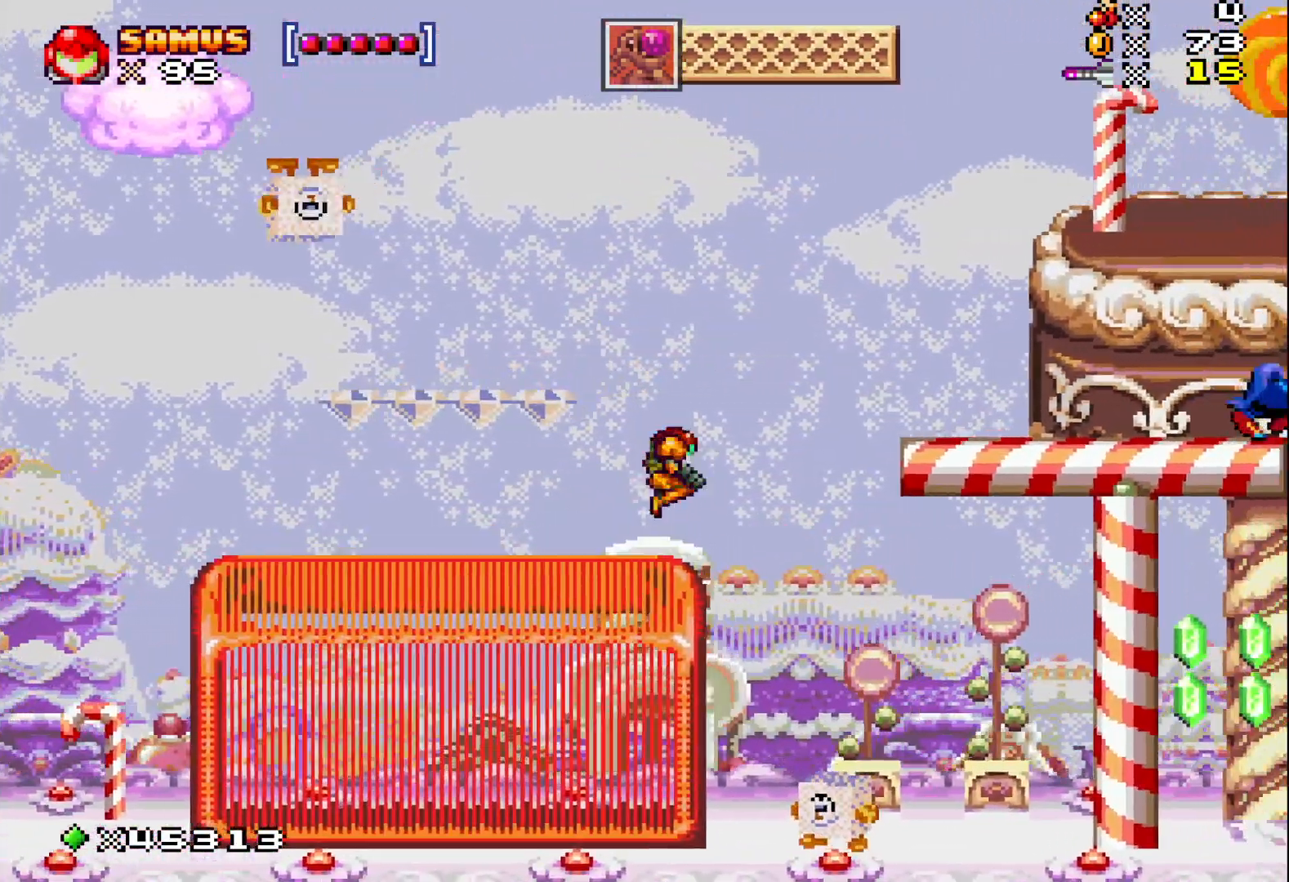
{"buttons": ["A", "X"], "events": [[117, "DPAD_RIGHT", "up"], [150, "DPAD_LEFT", "down"], [383, "DPAD_LEFT", "up"], [400, "DPAD_UP", "up"]]}
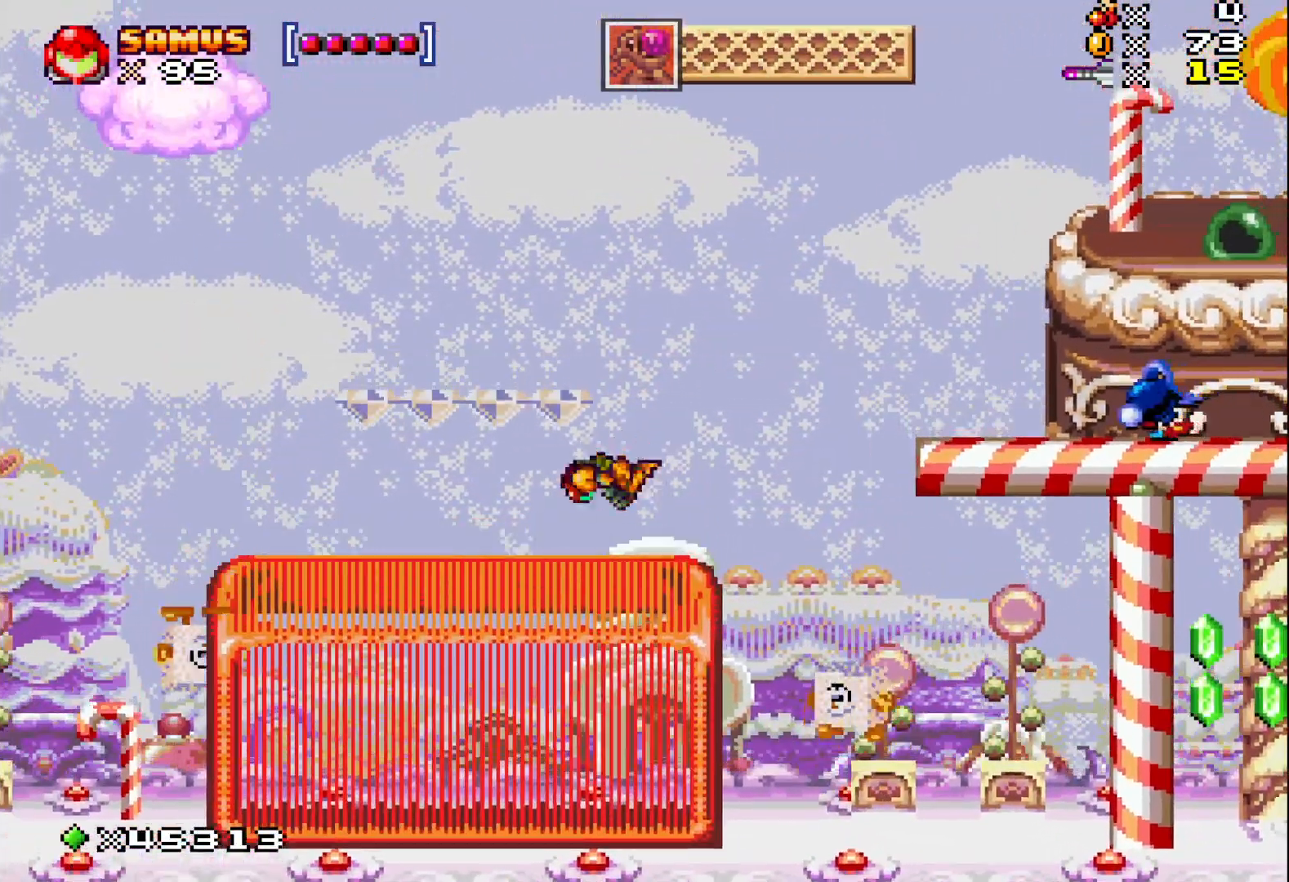
{"buttons": ["A", "X", "DPAD_UP", "DPAD_LEFT"], "events": [[250, "DPAD_UP", "down"], [267, "DPAD_LEFT", "down"]]}
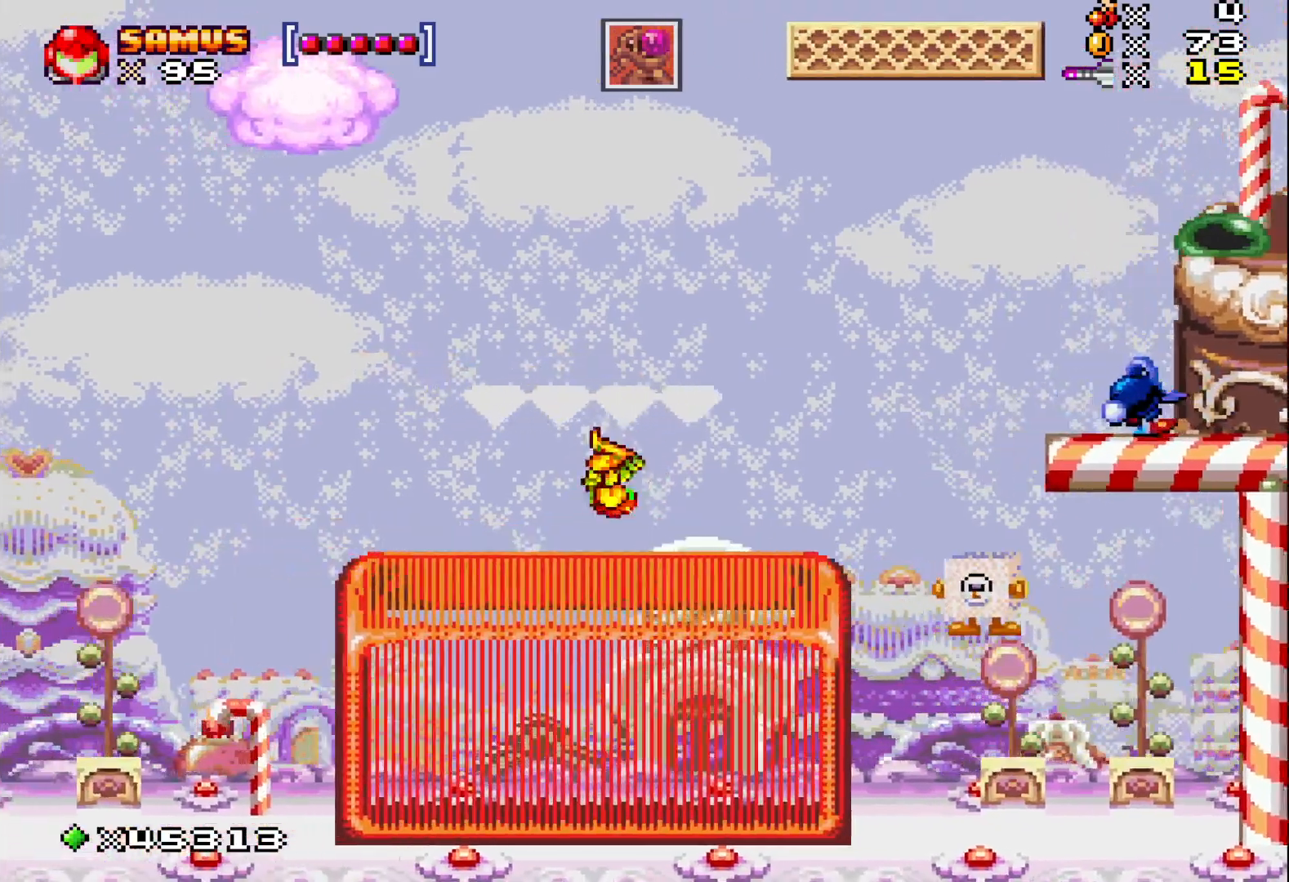
{"buttons": ["A", "DPAD_UP"], "events": [[83, "A", "up"], [83, "X", "up"], [100, "DPAD_LEFT", "up"], [250, "A", "down"]]}
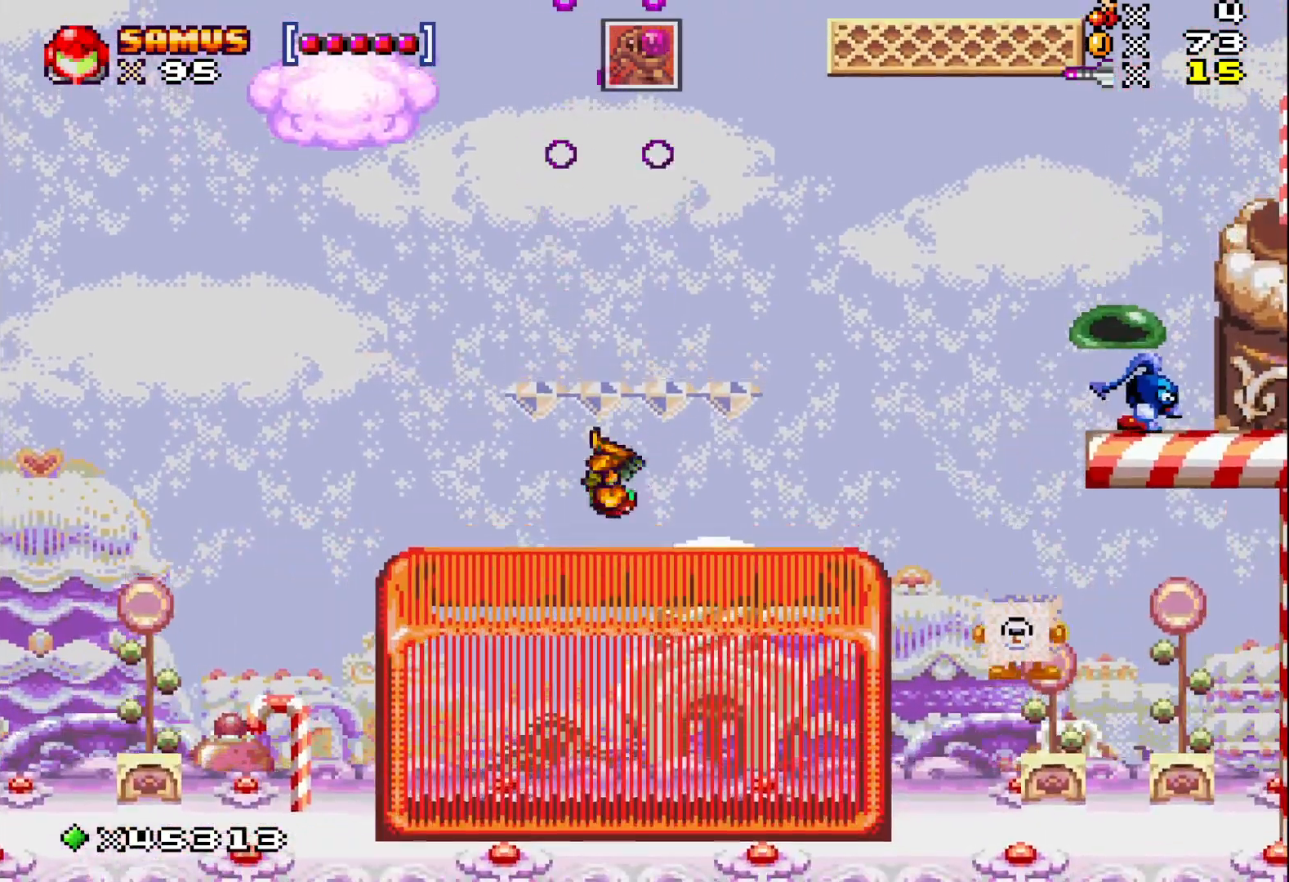
{"buttons": ["A", "DPAD_UP"], "events": [[133, "DPAD_LEFT", "down"], [267, "A", "up"], [333, "A", "down"], [333, "DPAD_LEFT", "up"]]}
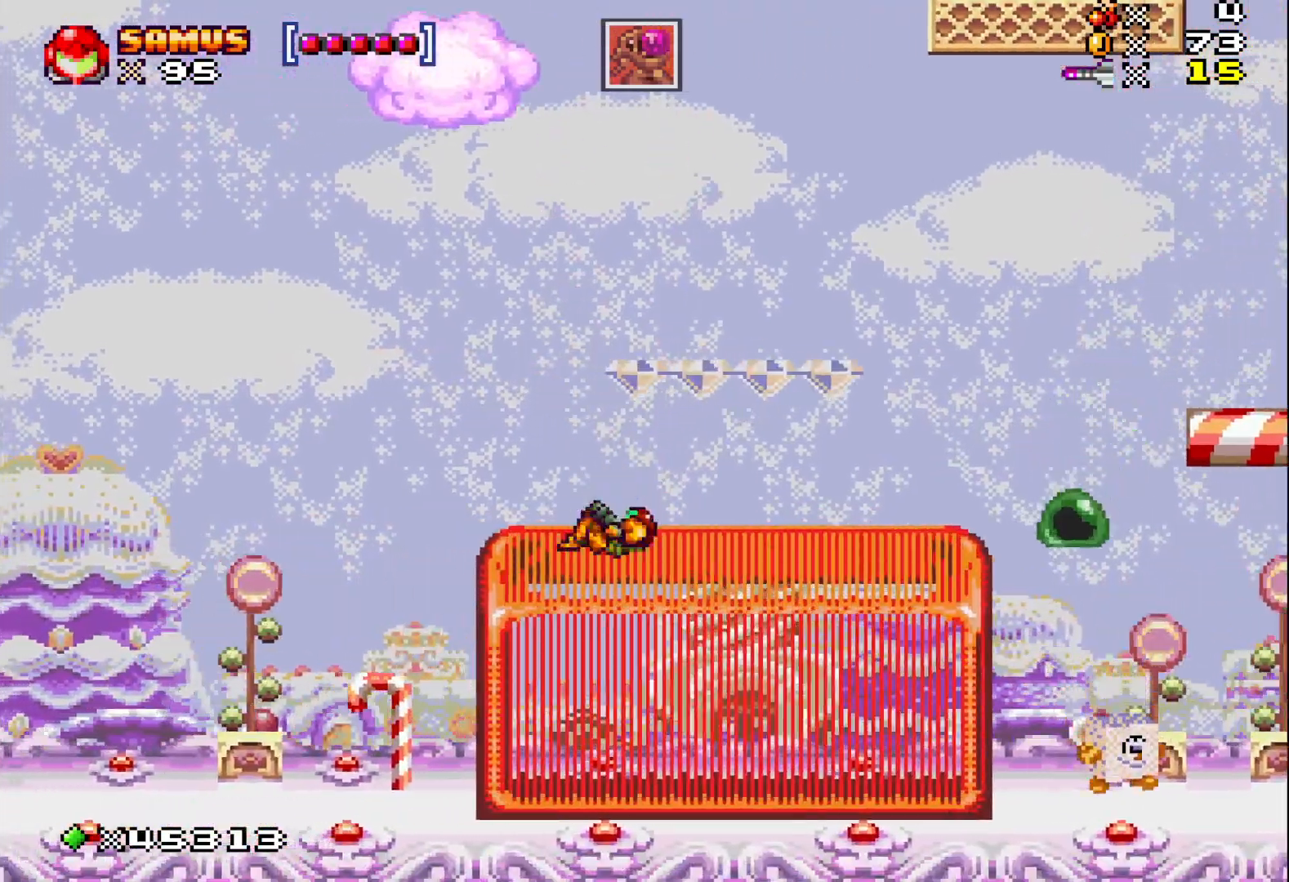
{"buttons": ["A", "DPAD_UP", "DPAD_RIGHT"], "events": [[150, "A", "up"], [183, "DPAD_RIGHT", "down"], [217, "A", "down"]]}
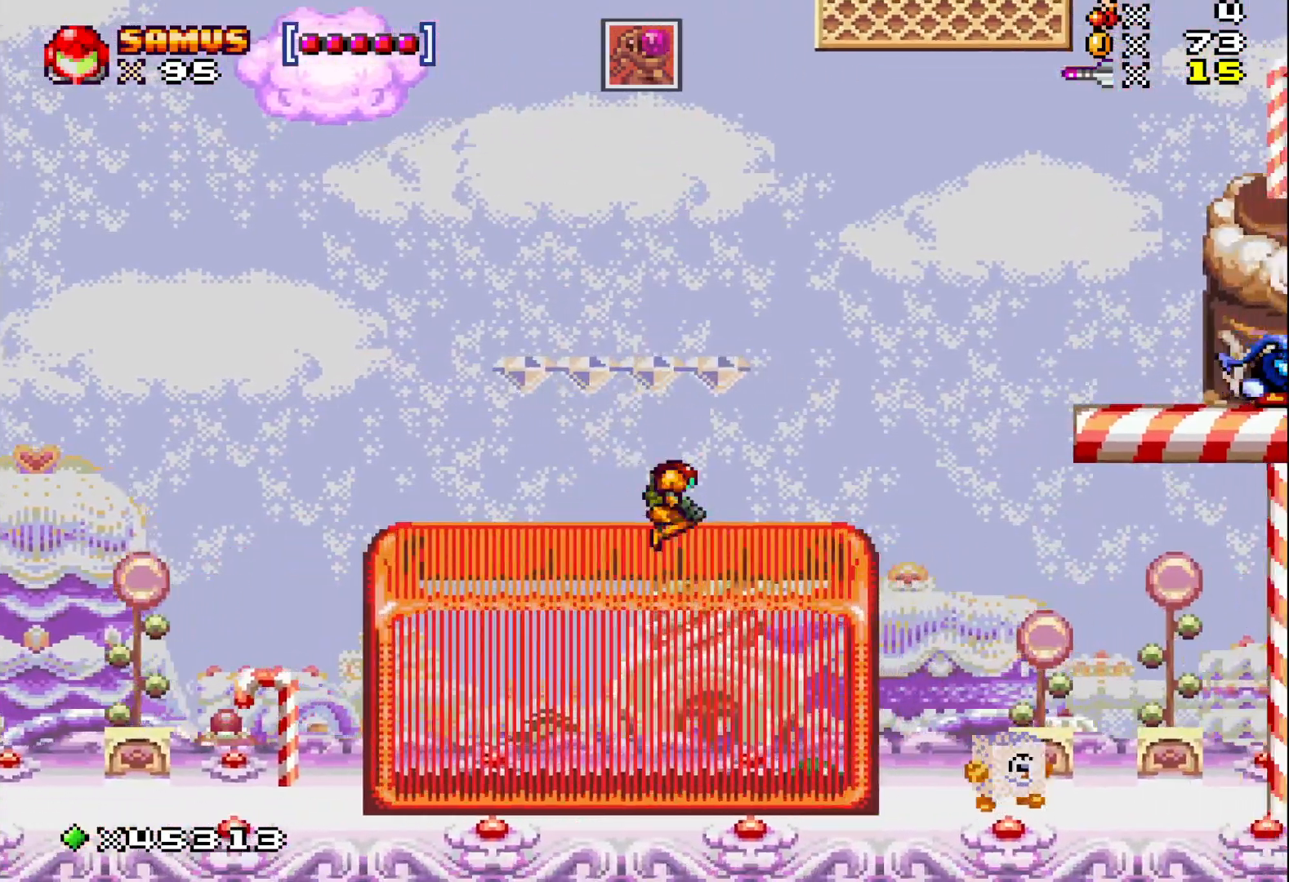
{"buttons": ["A", "X"], "events": [[350, "A", "up"], [350, "DPAD_UP", "up"], [367, "DPAD_RIGHT", "up"], [433, "X", "down"], [500, "A", "down"]]}
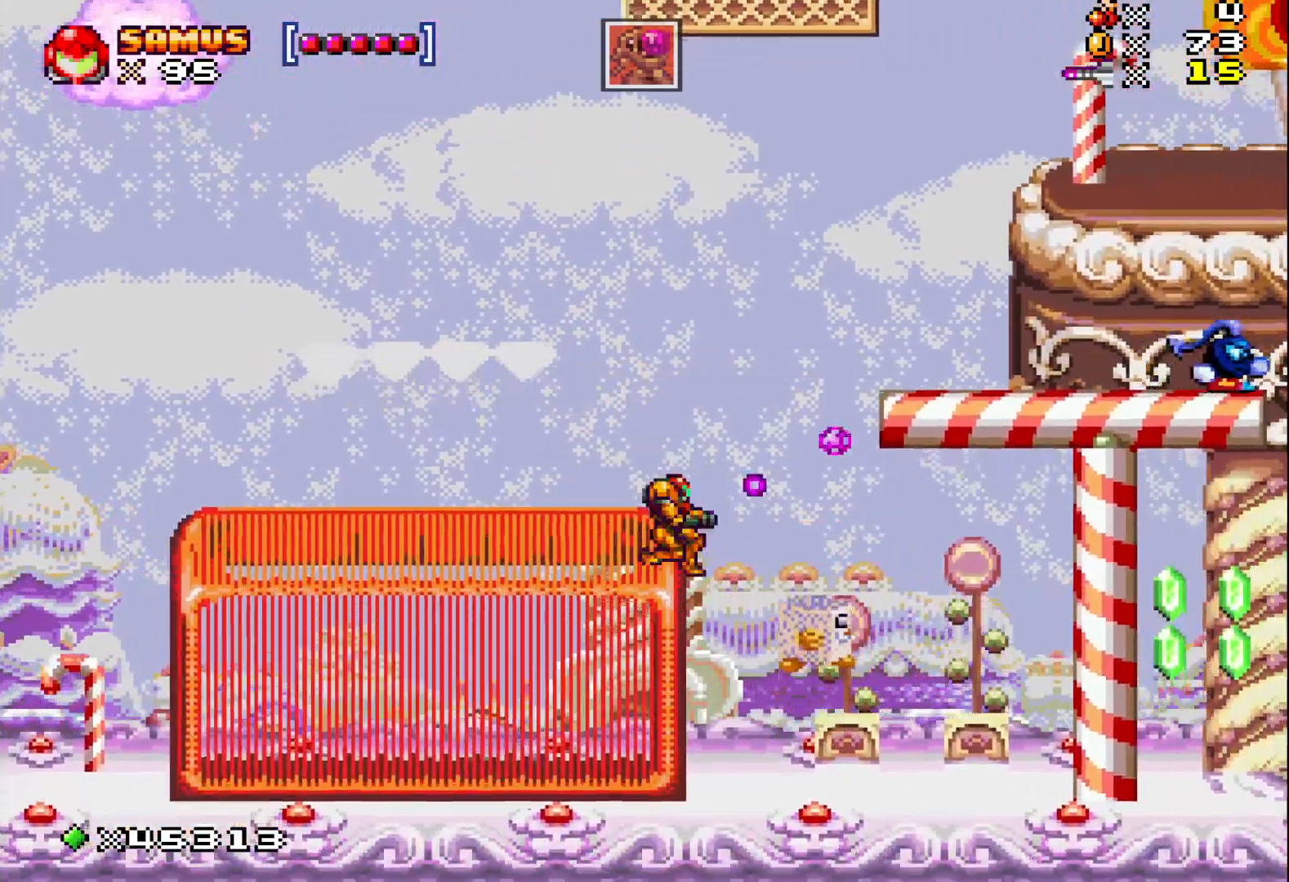
{"buttons": ["X"], "events": [[250, "A", "up"]]}
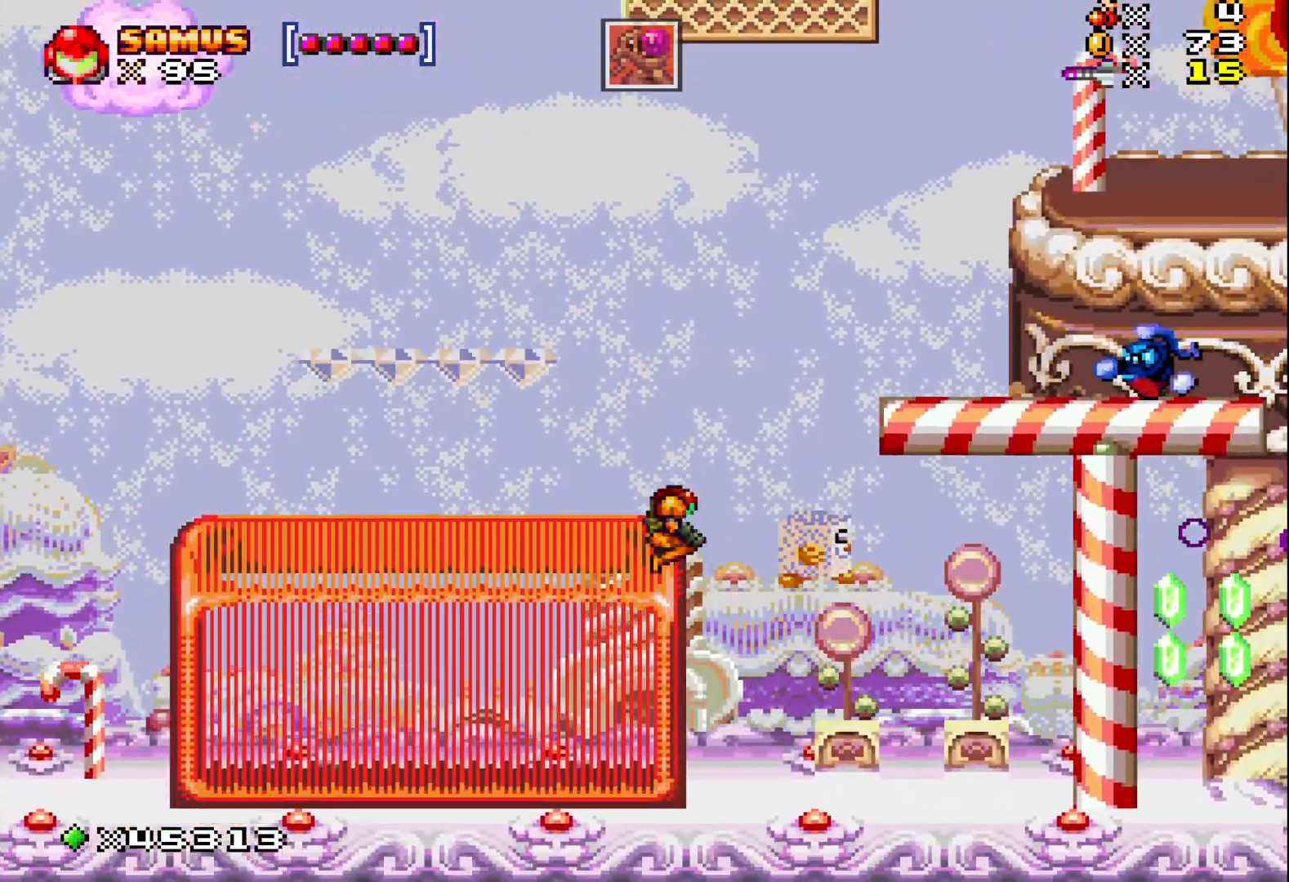
{"buttons": ["X"], "events": [[50, "X", "up"], [150, "X", "down"], [283, "X", "up"], [350, "X", "down"]]}
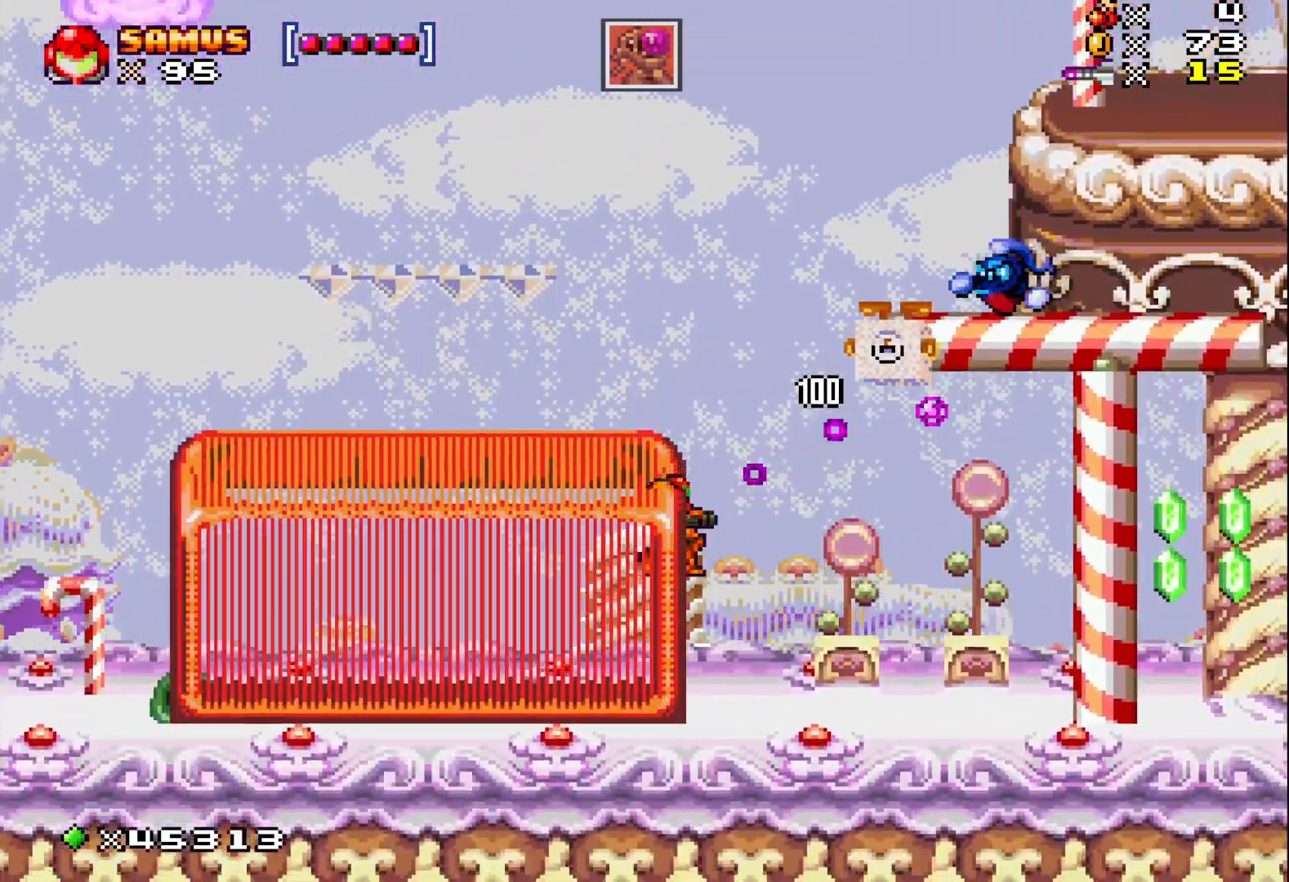
{"buttons": ["X", "DPAD_RIGHT"], "events": [[17, "X", "up"], [33, "X", "down"], [50, "DPAD_RIGHT", "down"]]}
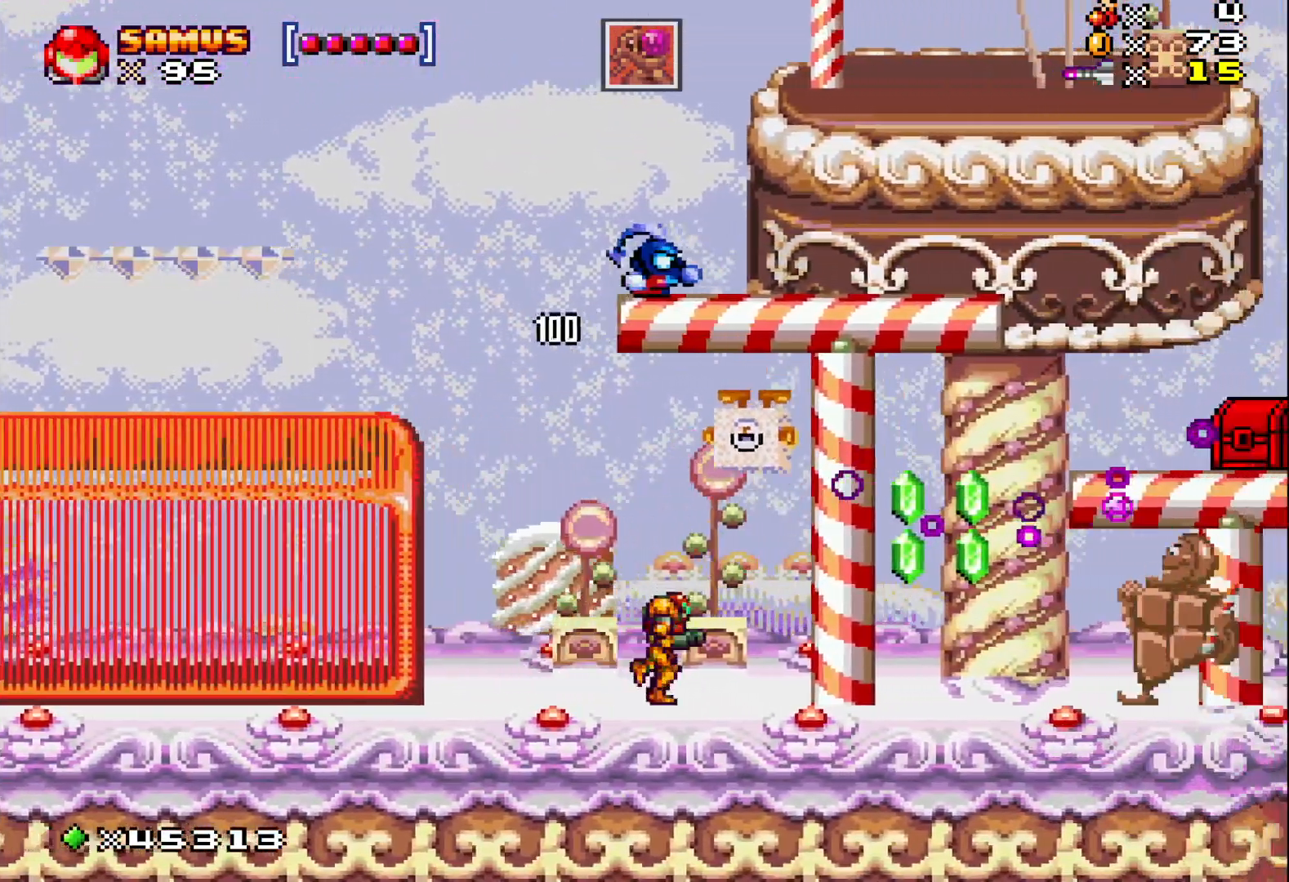
{"buttons": ["X"], "events": [[300, "DPAD_RIGHT", "up"]]}
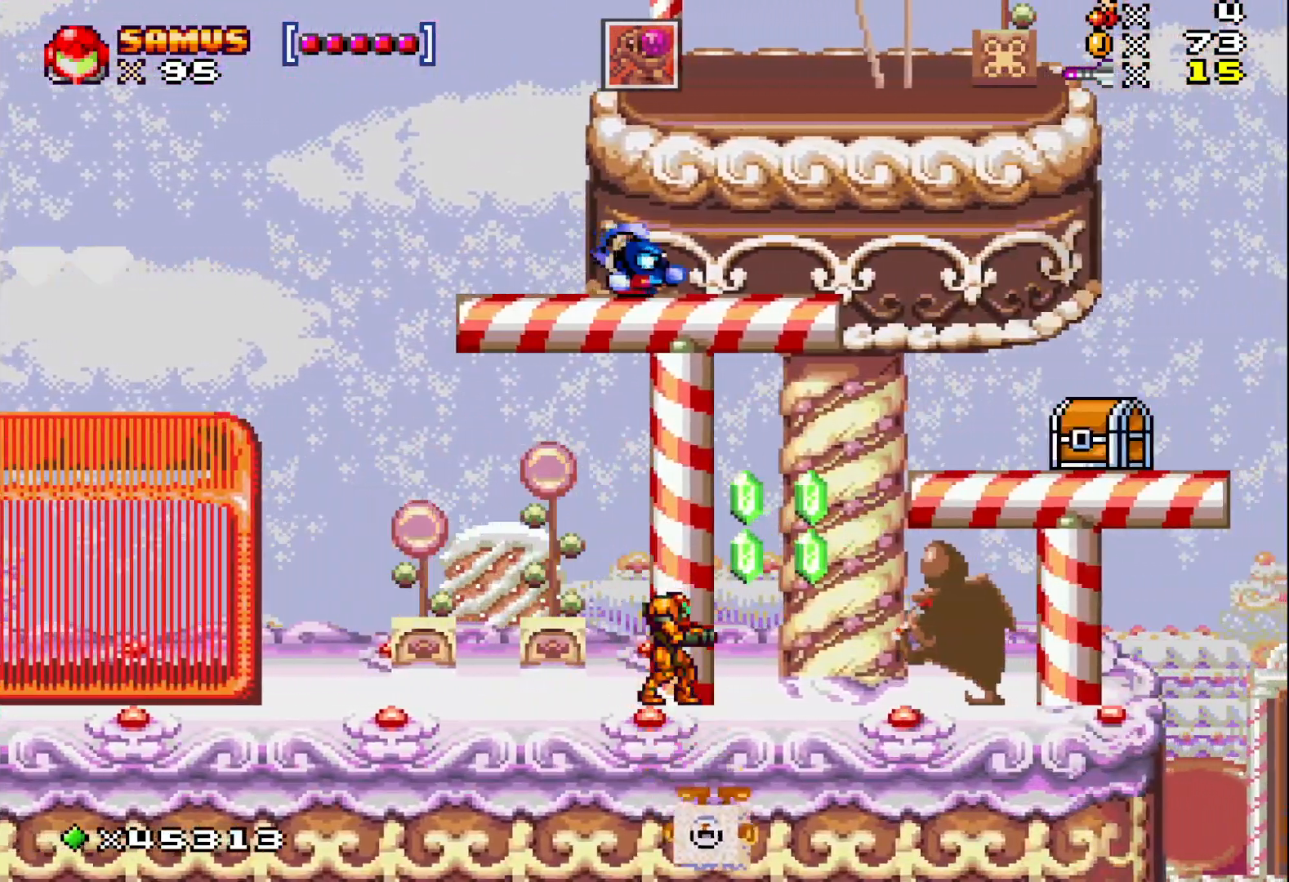
{"buttons": ["X"], "events": [[17, "X", "up"], [133, "X", "down"], [200, "X", "up"], [300, "X", "down"], [383, "X", "up"], [467, "X", "down"]]}
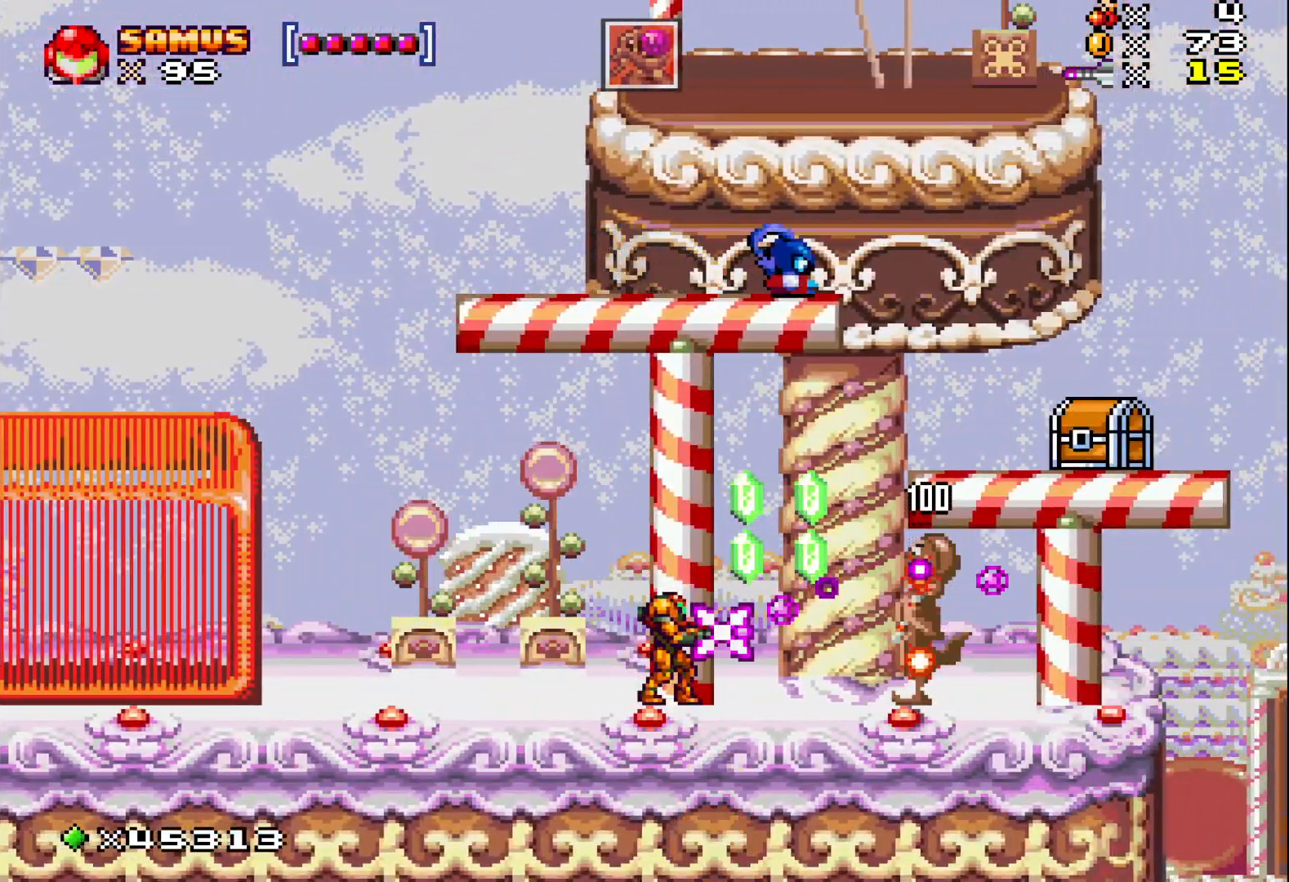
{"buttons": ["X", "DPAD_RIGHT"], "events": [[33, "X", "up"], [83, "X", "down"], [117, "DPAD_RIGHT", "down"], [133, "A", "down"], [267, "A", "up"]]}